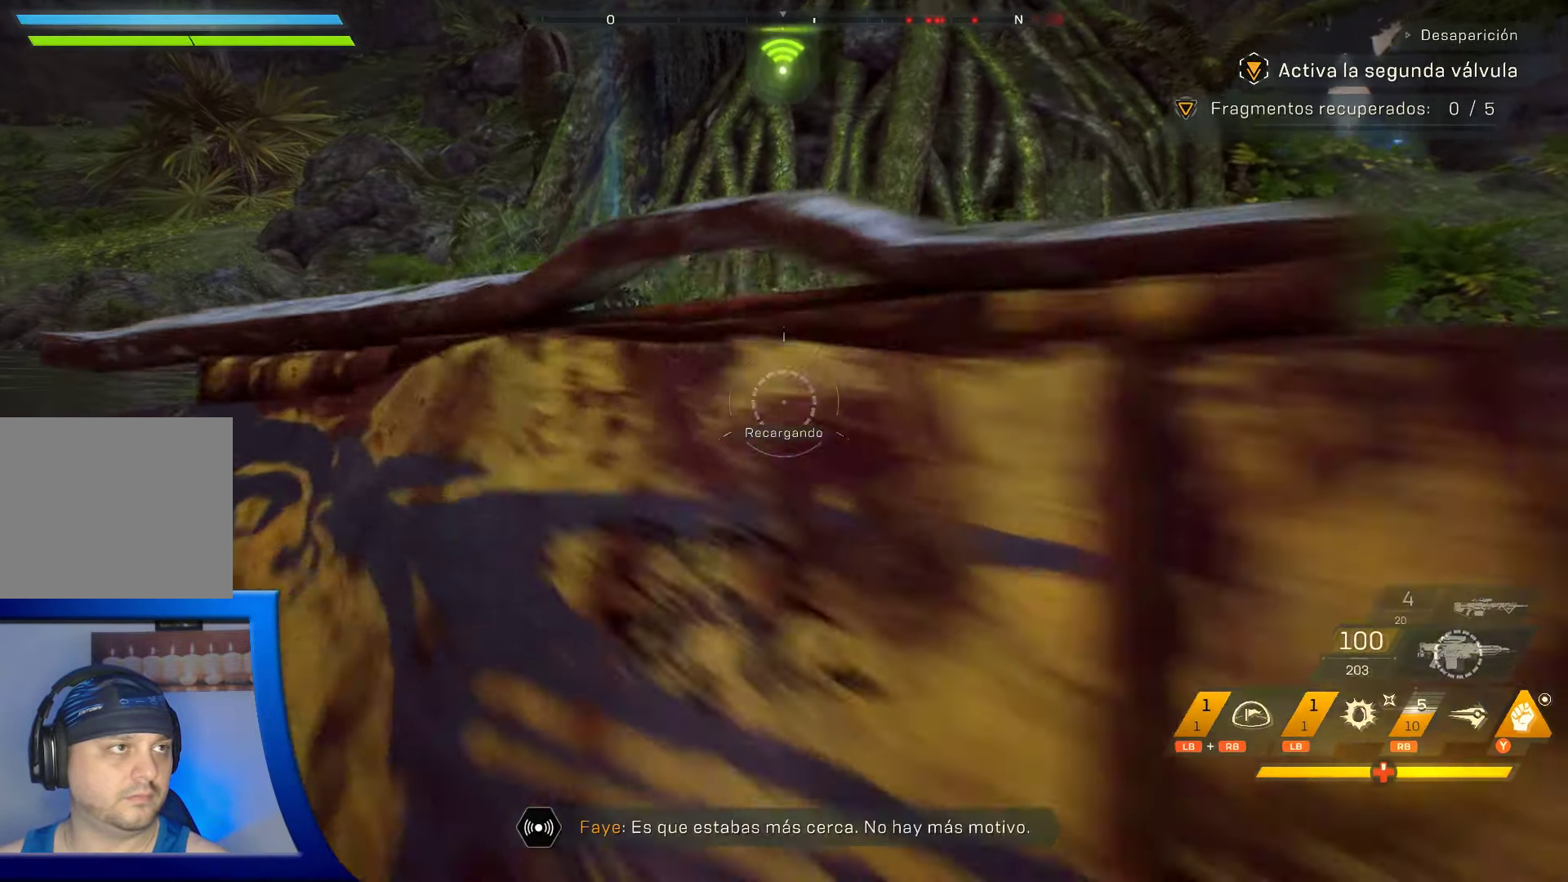
Gameplay with a controller (Xbox layout); each line is a JSON object with the inputs held at the frame after it. "events" lists button and stick changes between this image and that frame as [ms after this image, input, new state], when the widget could be followed in between. Not read: HOME.
{"buttons": [], "left_stick": "up-left", "right_stick": "right", "events": [[334, "right_stick", "right"]]}
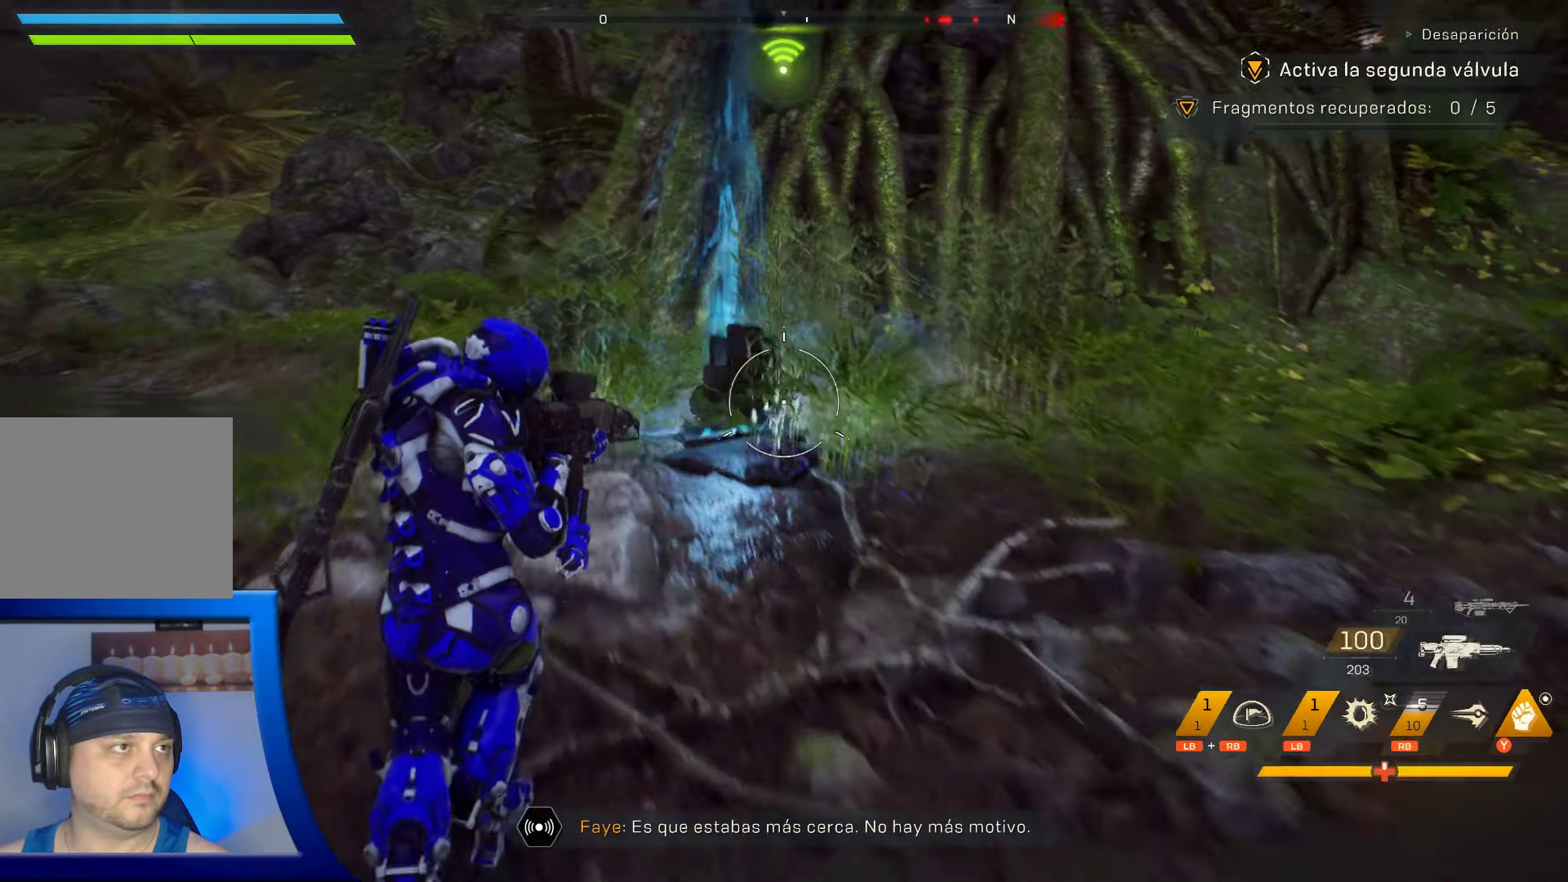
{"buttons": [], "left_stick": "center", "right_stick": "center", "events": [[34, "right_stick", "center"], [200, "left_stick", "up"], [484, "left_stick", "center"]]}
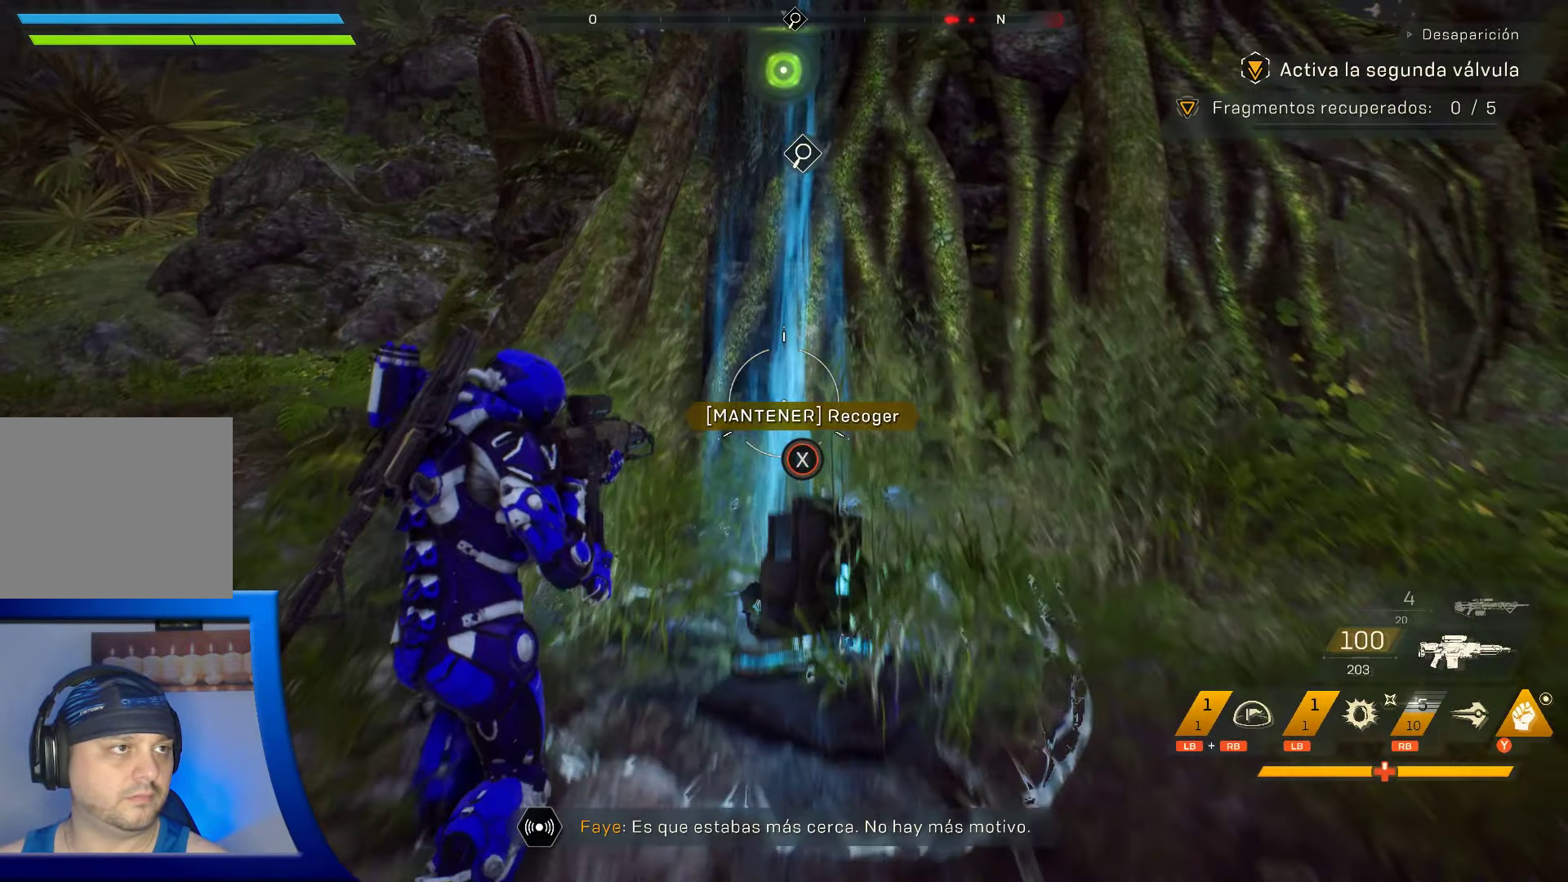
{"buttons": ["X"], "left_stick": "center", "right_stick": "center", "events": [[234, "X", "down"], [317, "X", "up"], [434, "X", "down"]]}
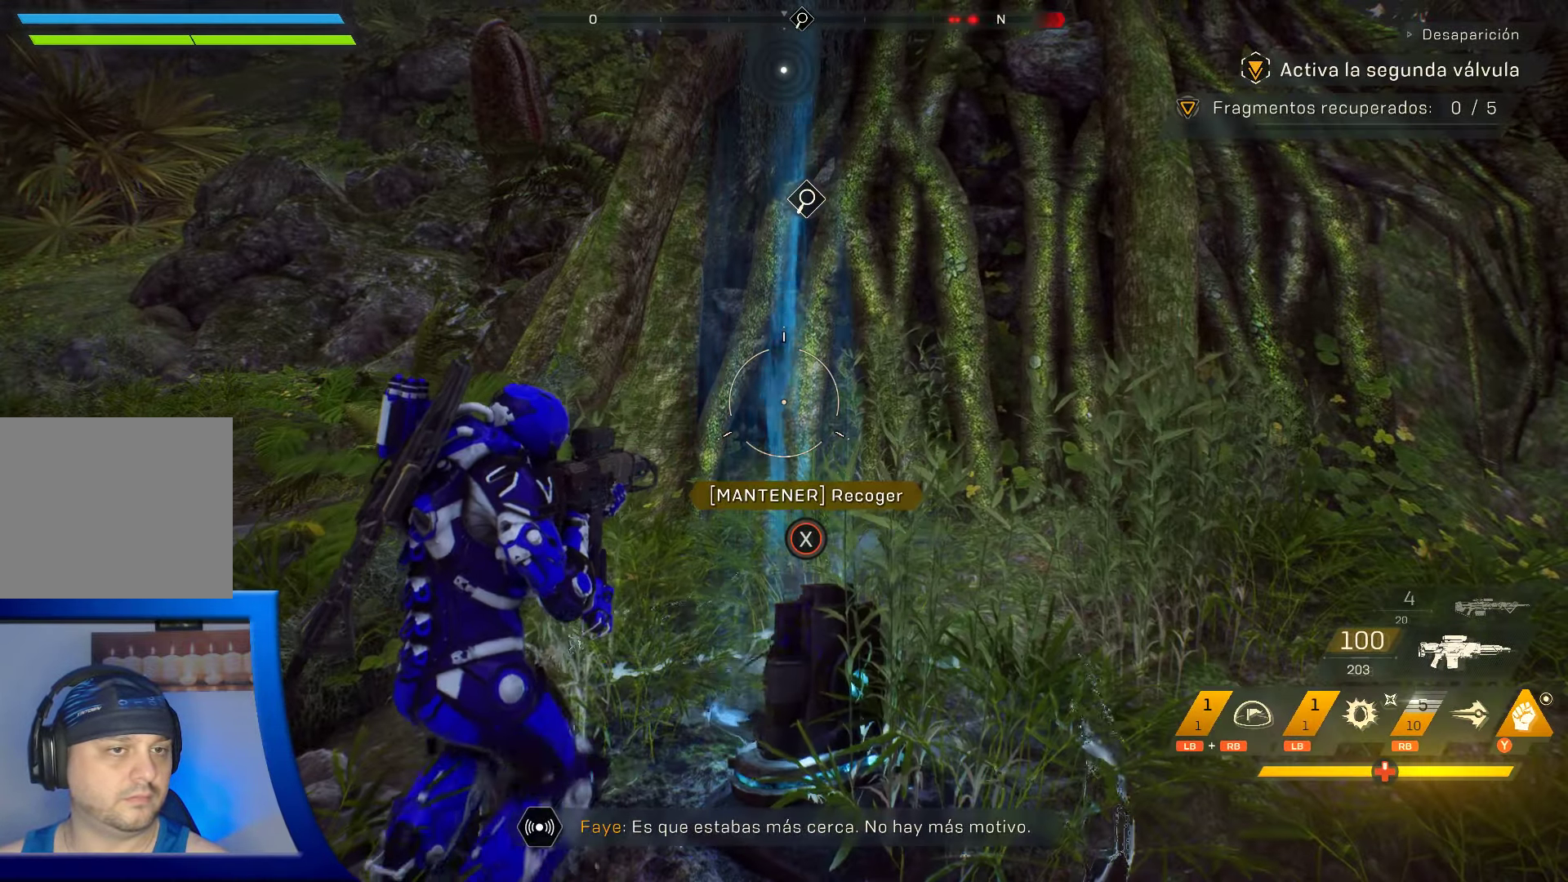
{"buttons": ["X"], "left_stick": "center", "right_stick": "center", "events": [[17, "X", "up"], [466, "X", "down"]]}
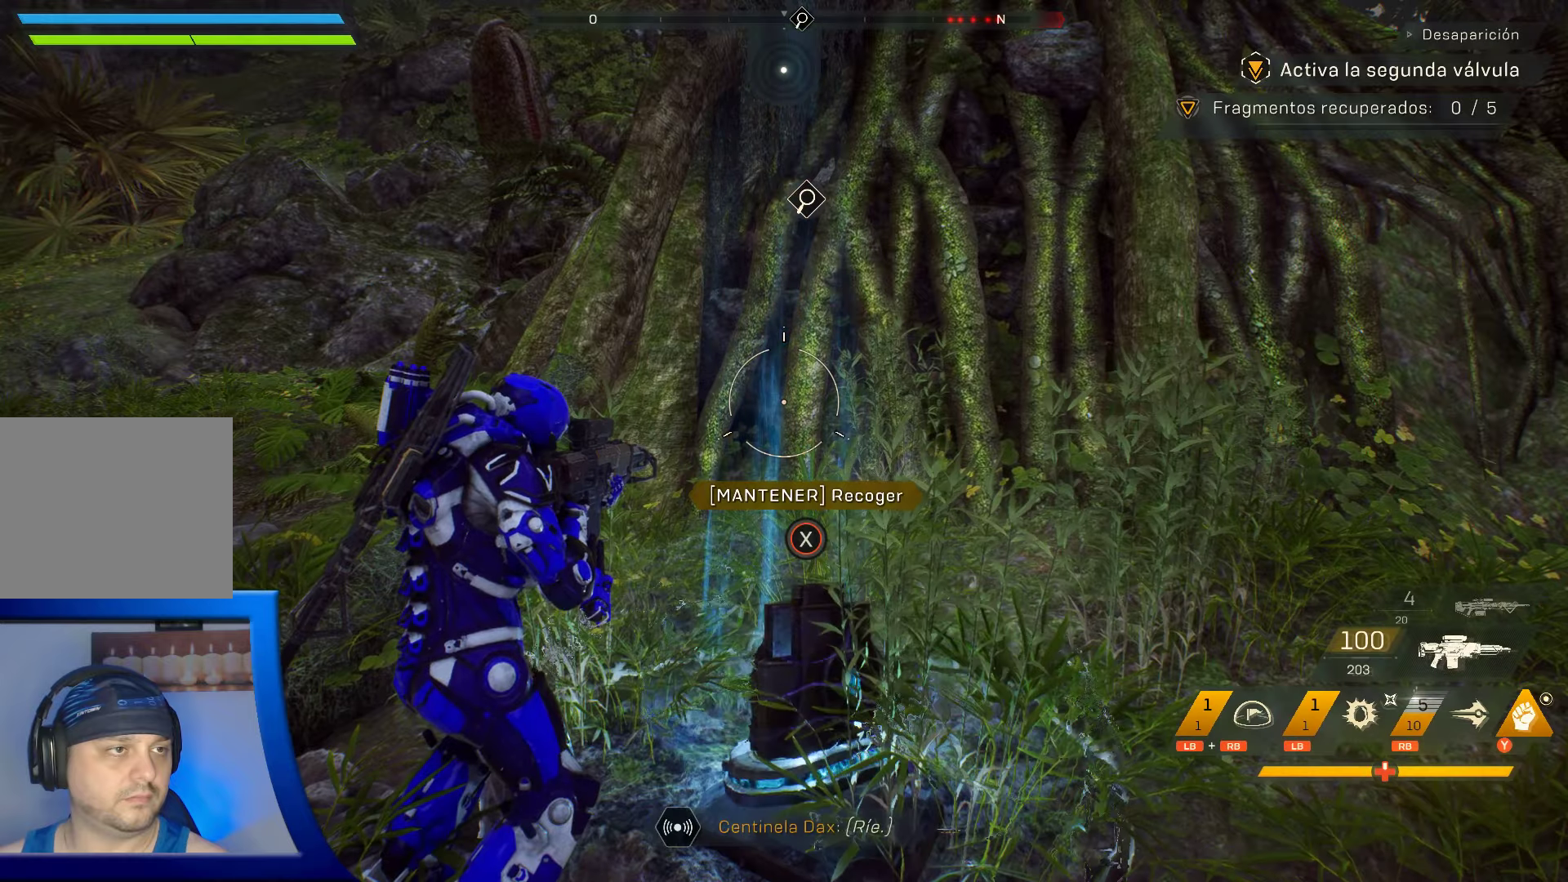
{"buttons": ["X"], "left_stick": "center", "right_stick": "center", "events": []}
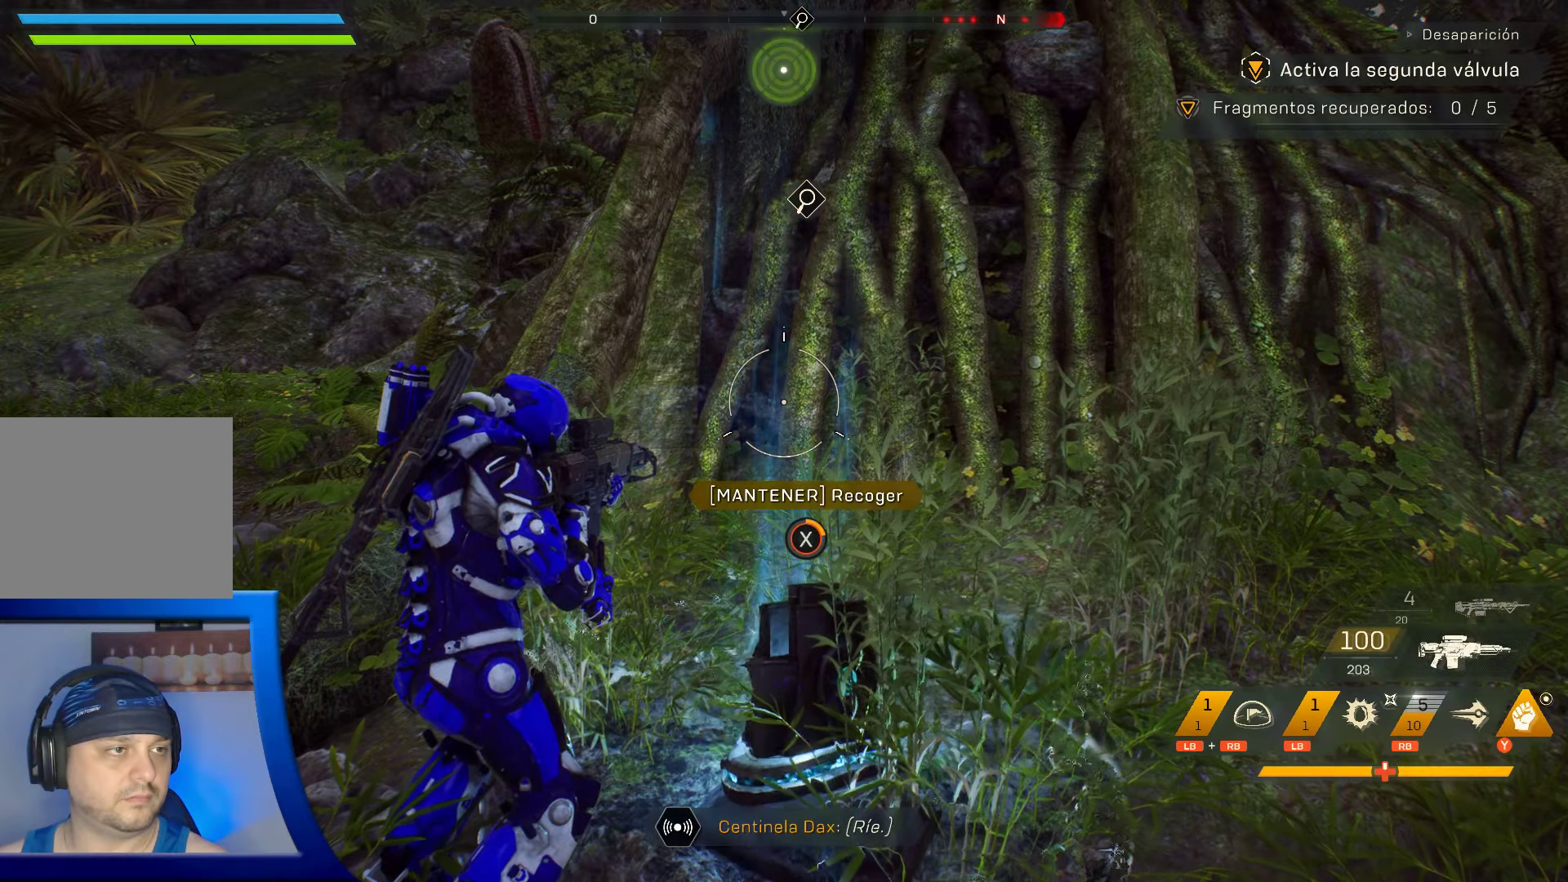
{"buttons": ["X"], "left_stick": "center", "right_stick": "center", "events": []}
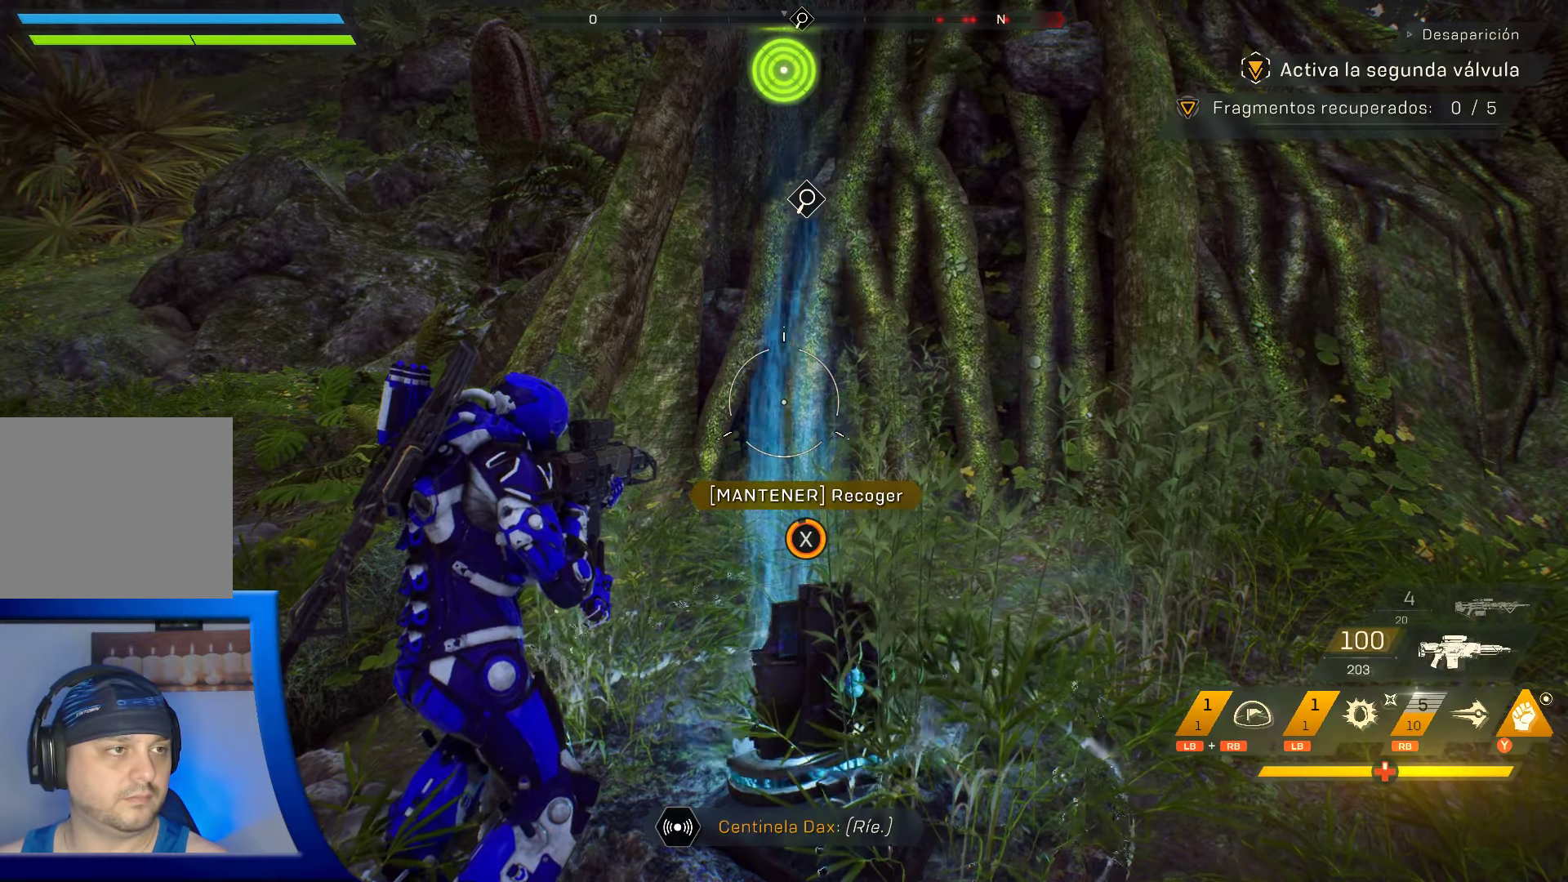
{"buttons": ["X"], "left_stick": "center", "right_stick": "center", "events": []}
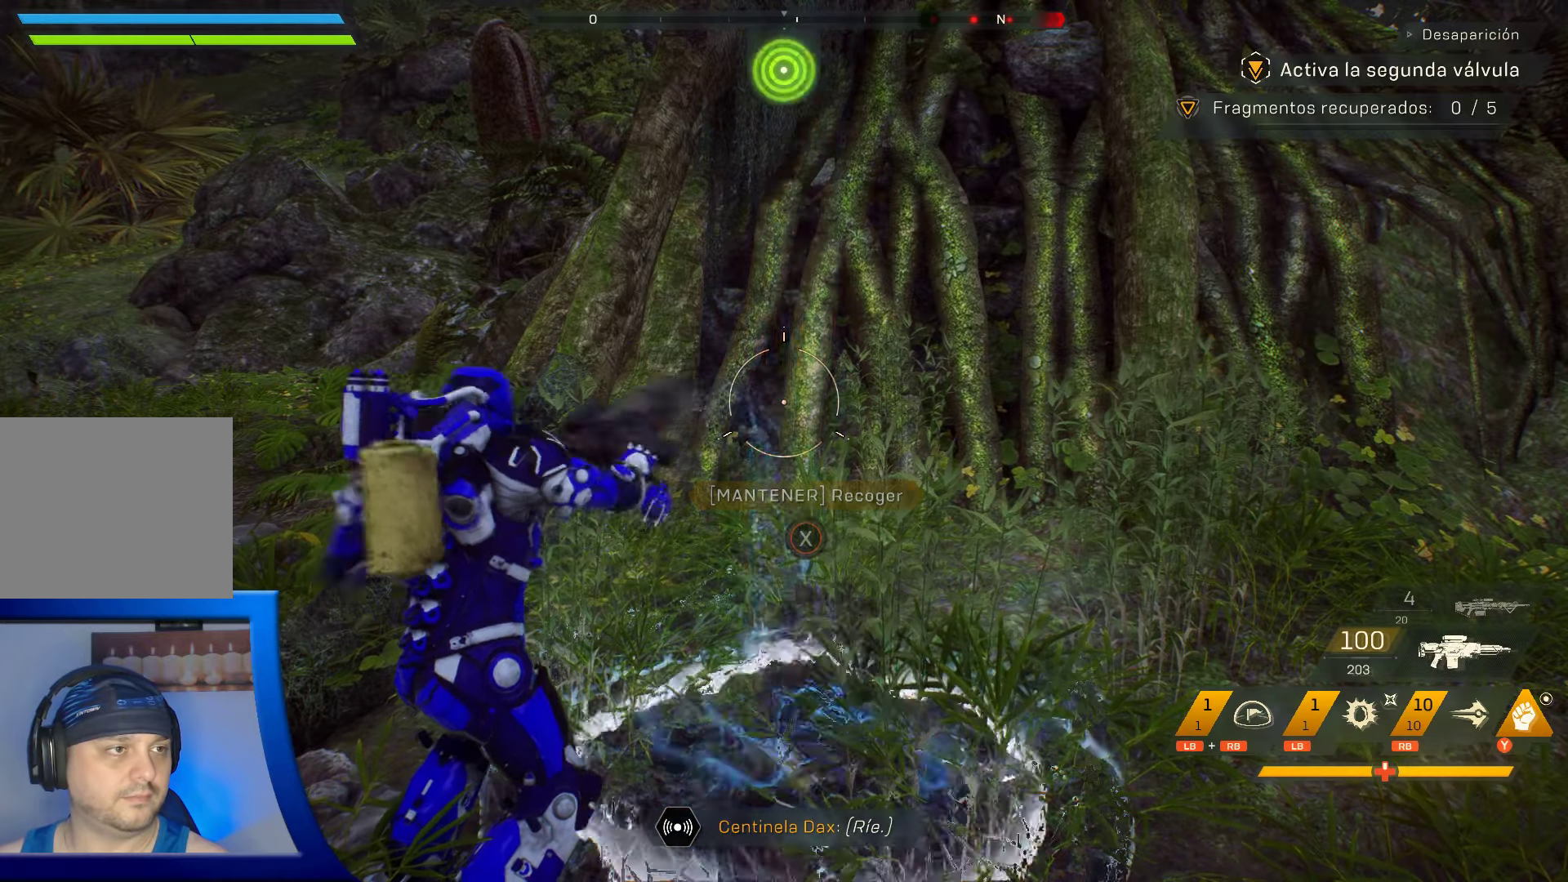
{"buttons": [], "left_stick": "up", "right_stick": "up-right", "events": [[183, "X", "up"], [383, "right_stick", "right"], [400, "left_stick", "up"], [483, "right_stick", "up-right"]]}
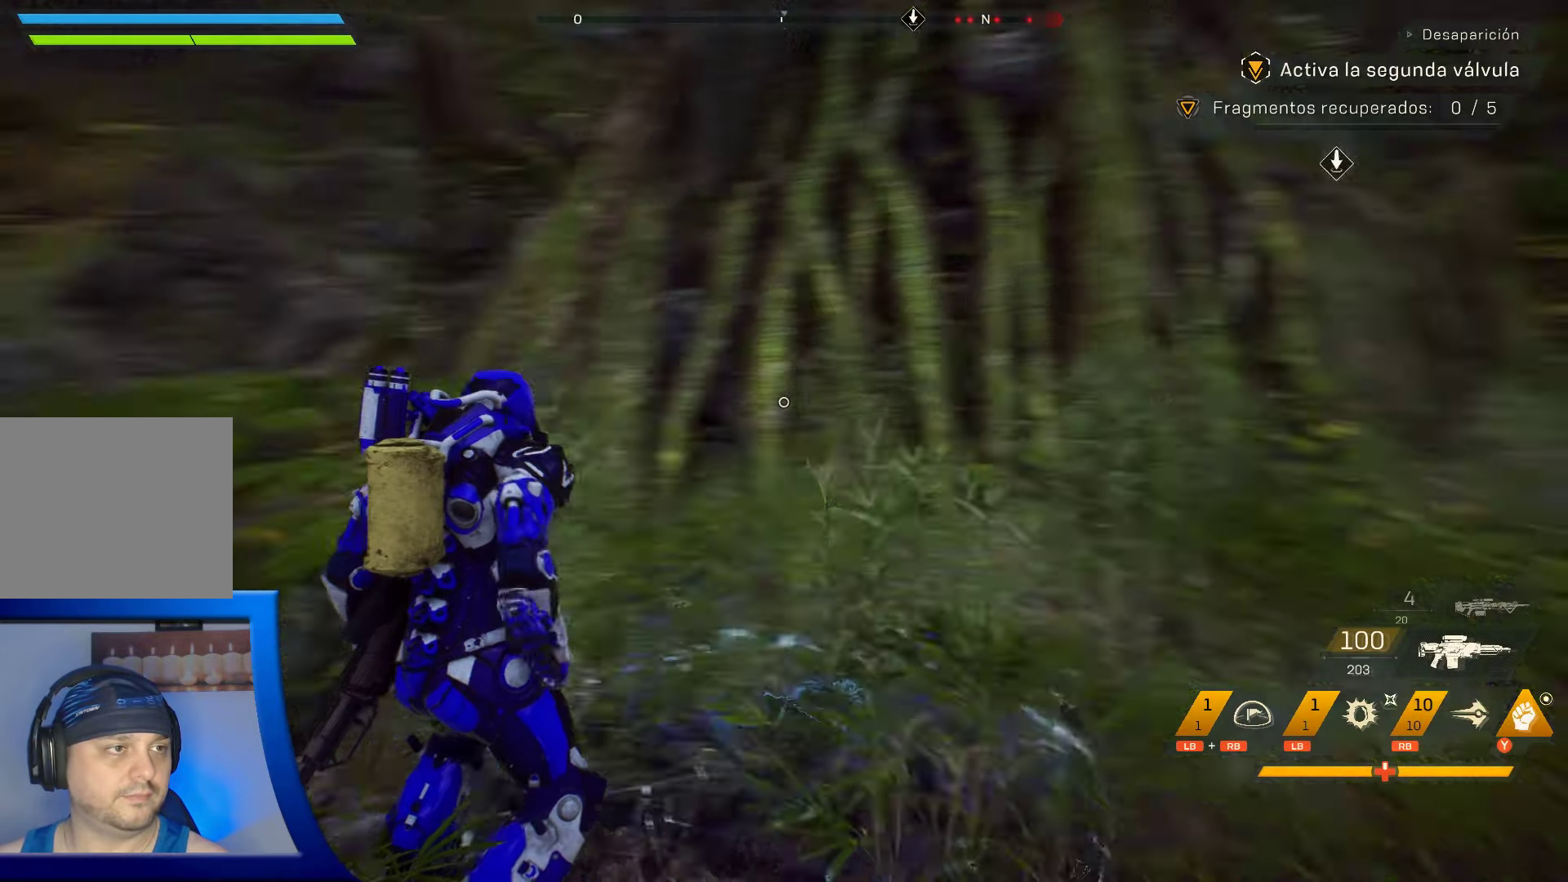
{"buttons": [], "left_stick": "up", "right_stick": "center", "events": [[283, "right_stick", "center"]]}
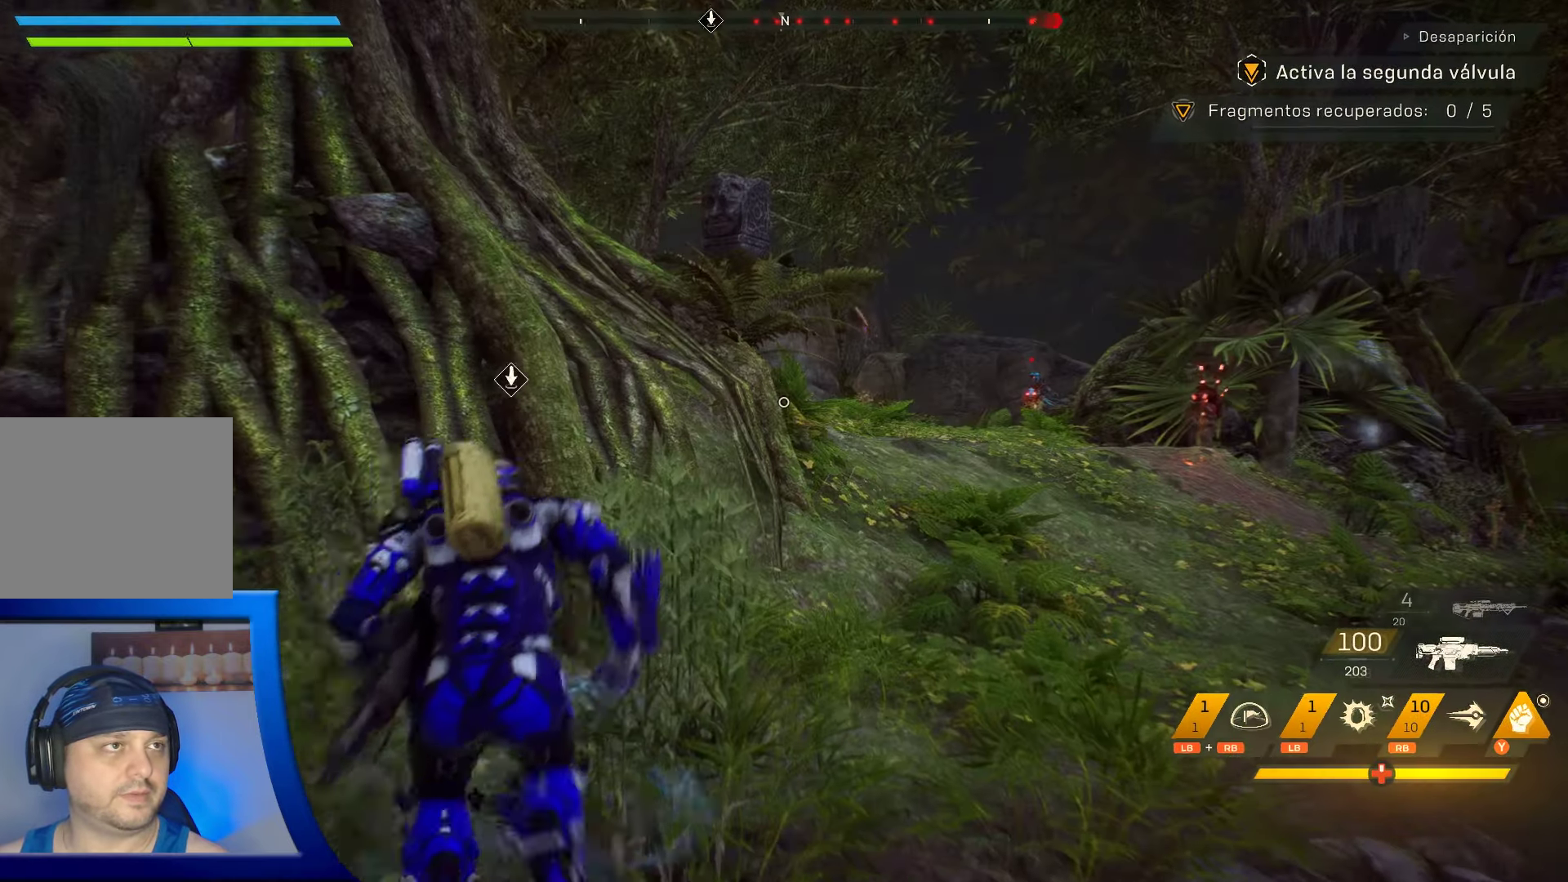
{"buttons": [], "left_stick": "up", "right_stick": "center", "events": [[183, "right_stick", "down-right"], [250, "L3", "down"], [333, "right_stick", "center"], [400, "L3", "up"]]}
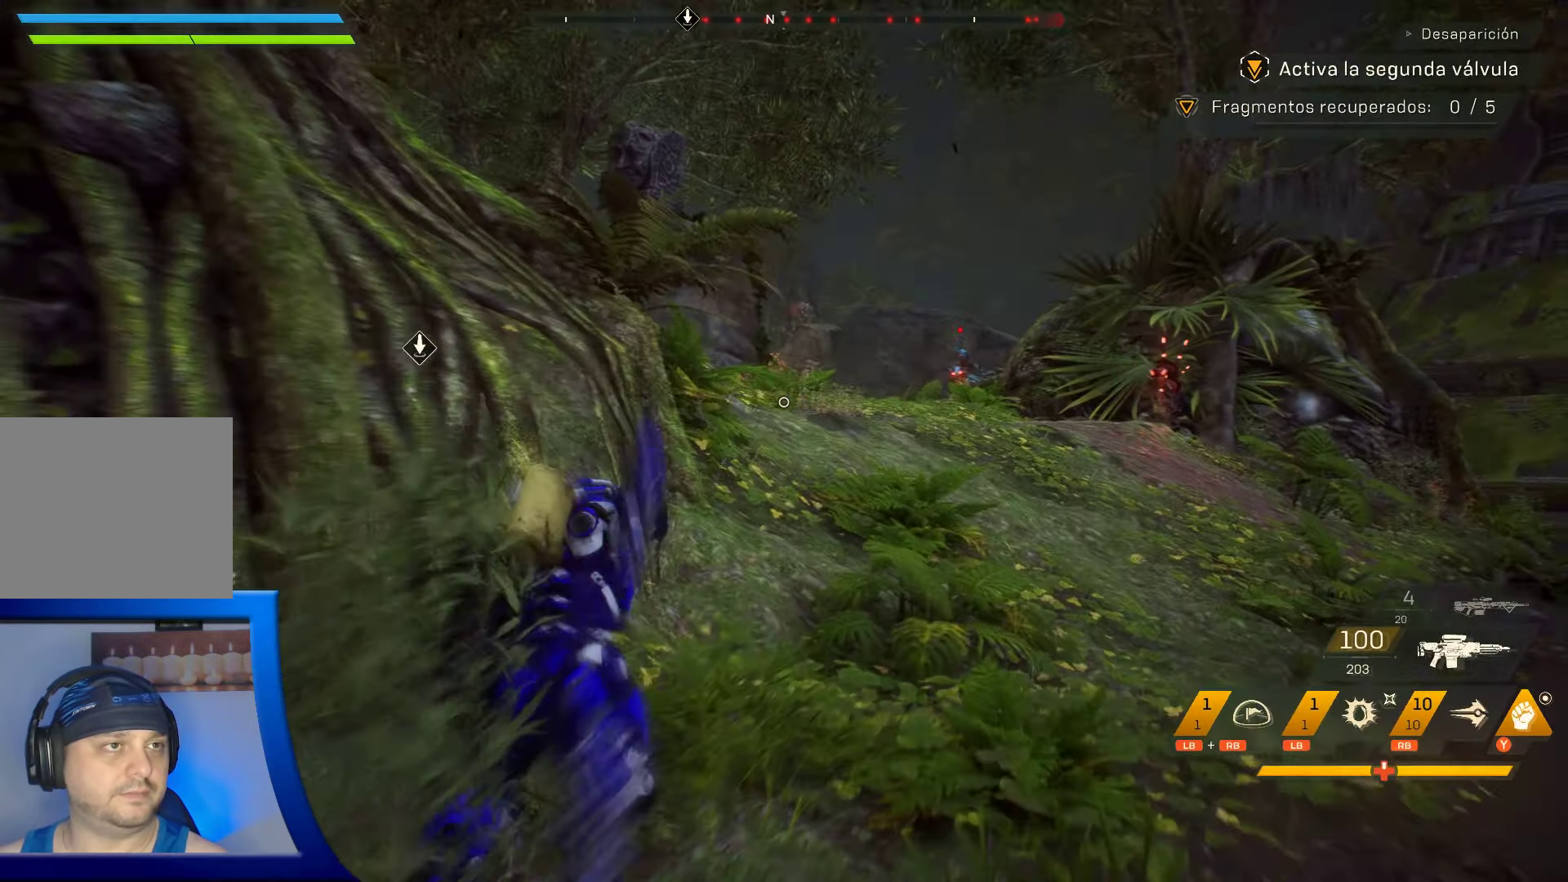
{"buttons": [], "left_stick": "up", "right_stick": "left", "events": [[450, "right_stick", "left"]]}
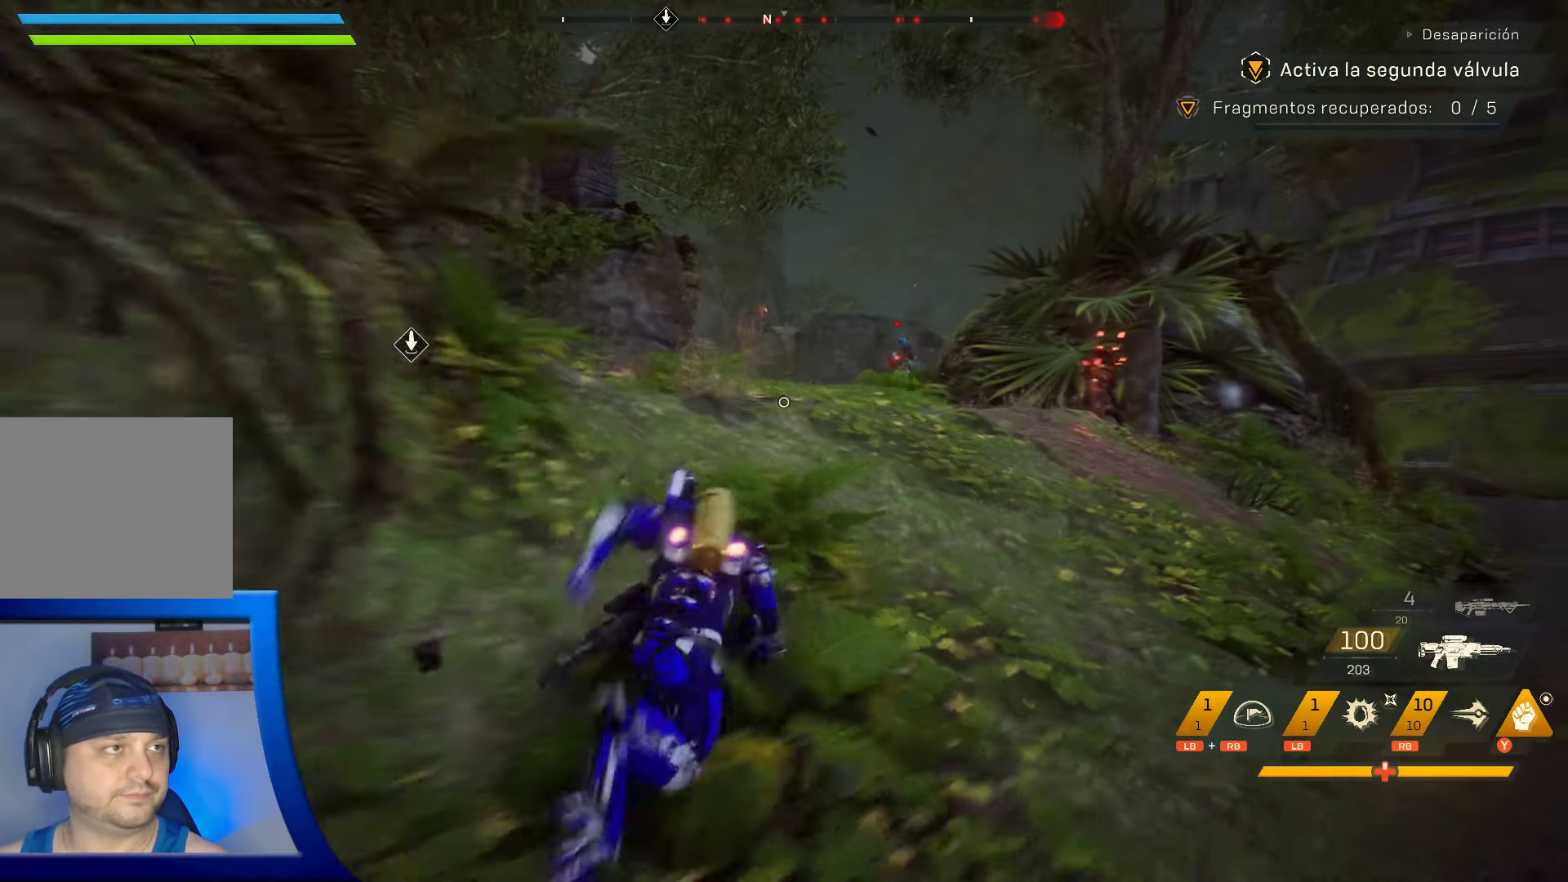
{"buttons": [], "left_stick": "up", "right_stick": "down", "events": [[350, "right_stick", "center"], [500, "right_stick", "down"]]}
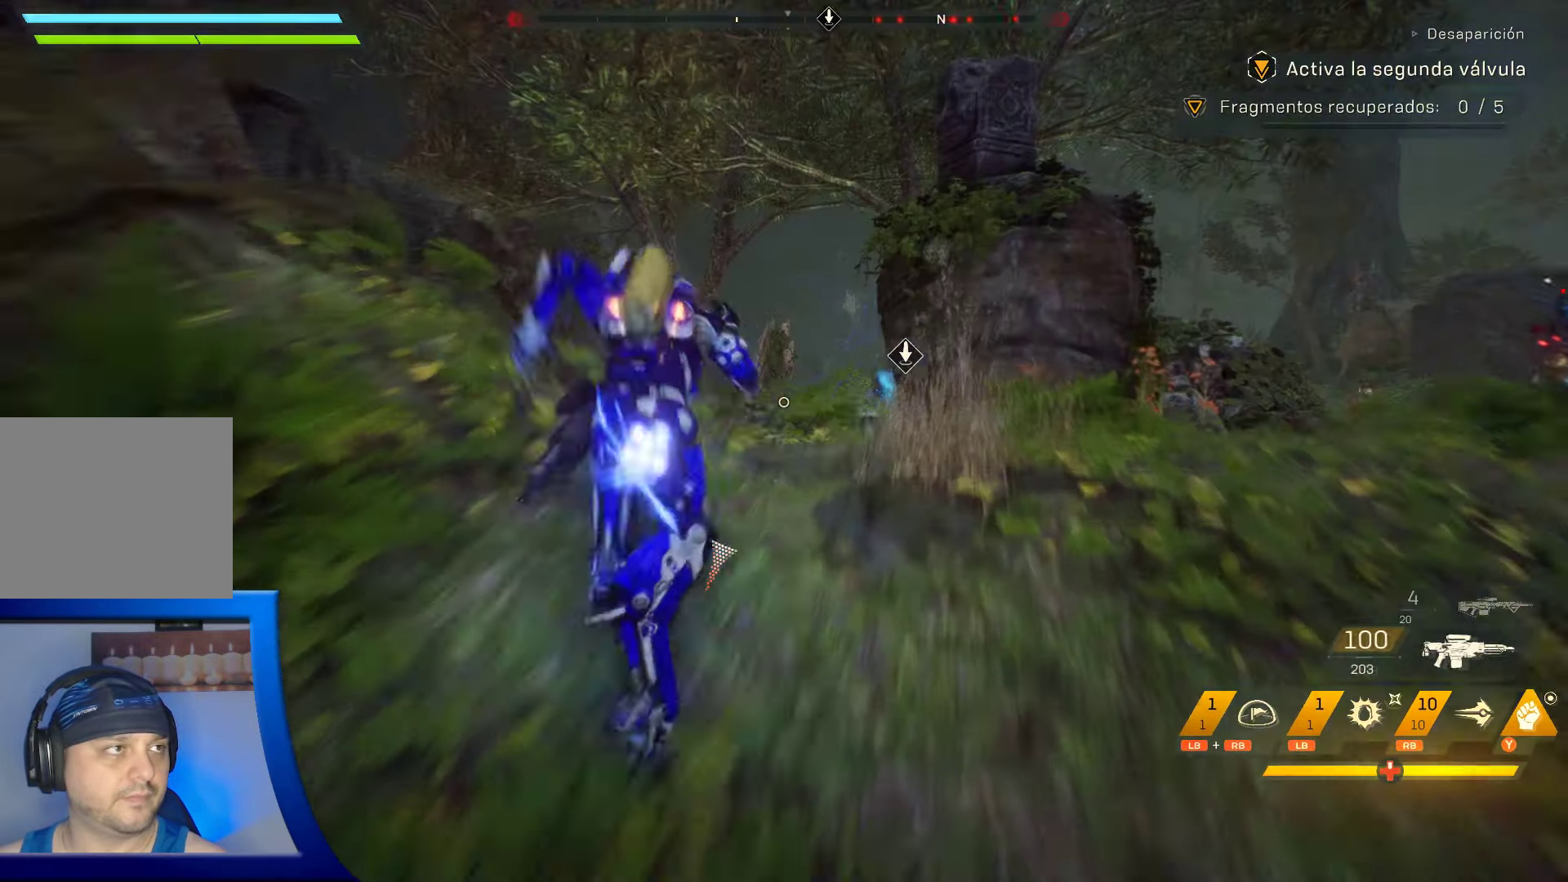
{"buttons": [], "left_stick": "up", "right_stick": "center", "events": [[116, "right_stick", "down-left"], [216, "right_stick", "center"]]}
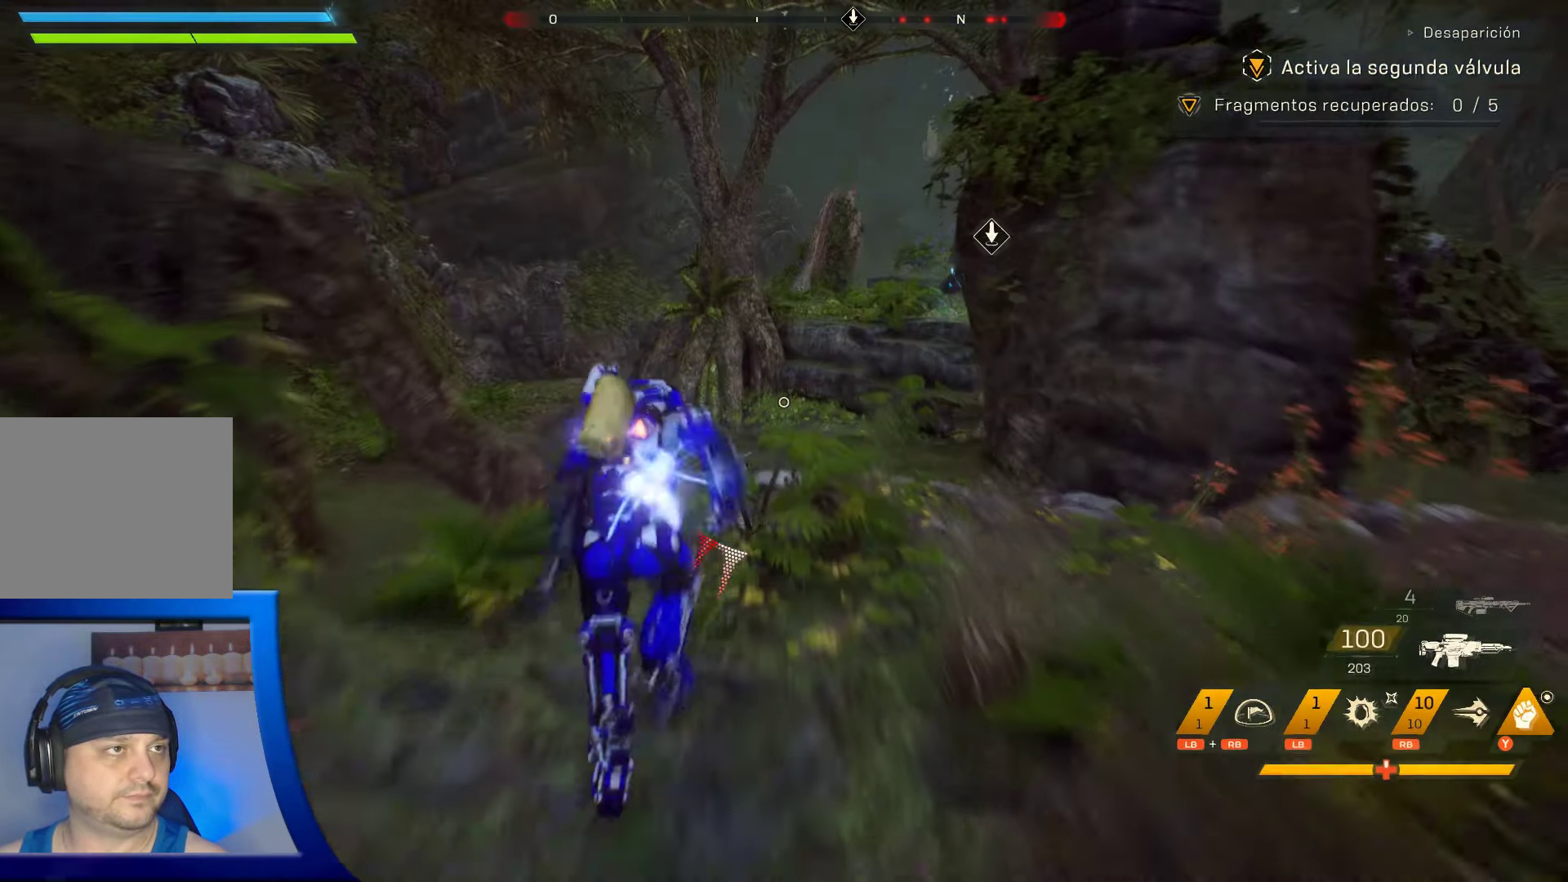
{"buttons": ["A"], "left_stick": "up", "right_stick": "center", "events": [[33, "right_stick", "right"], [150, "right_stick", "center"], [433, "A", "down"]]}
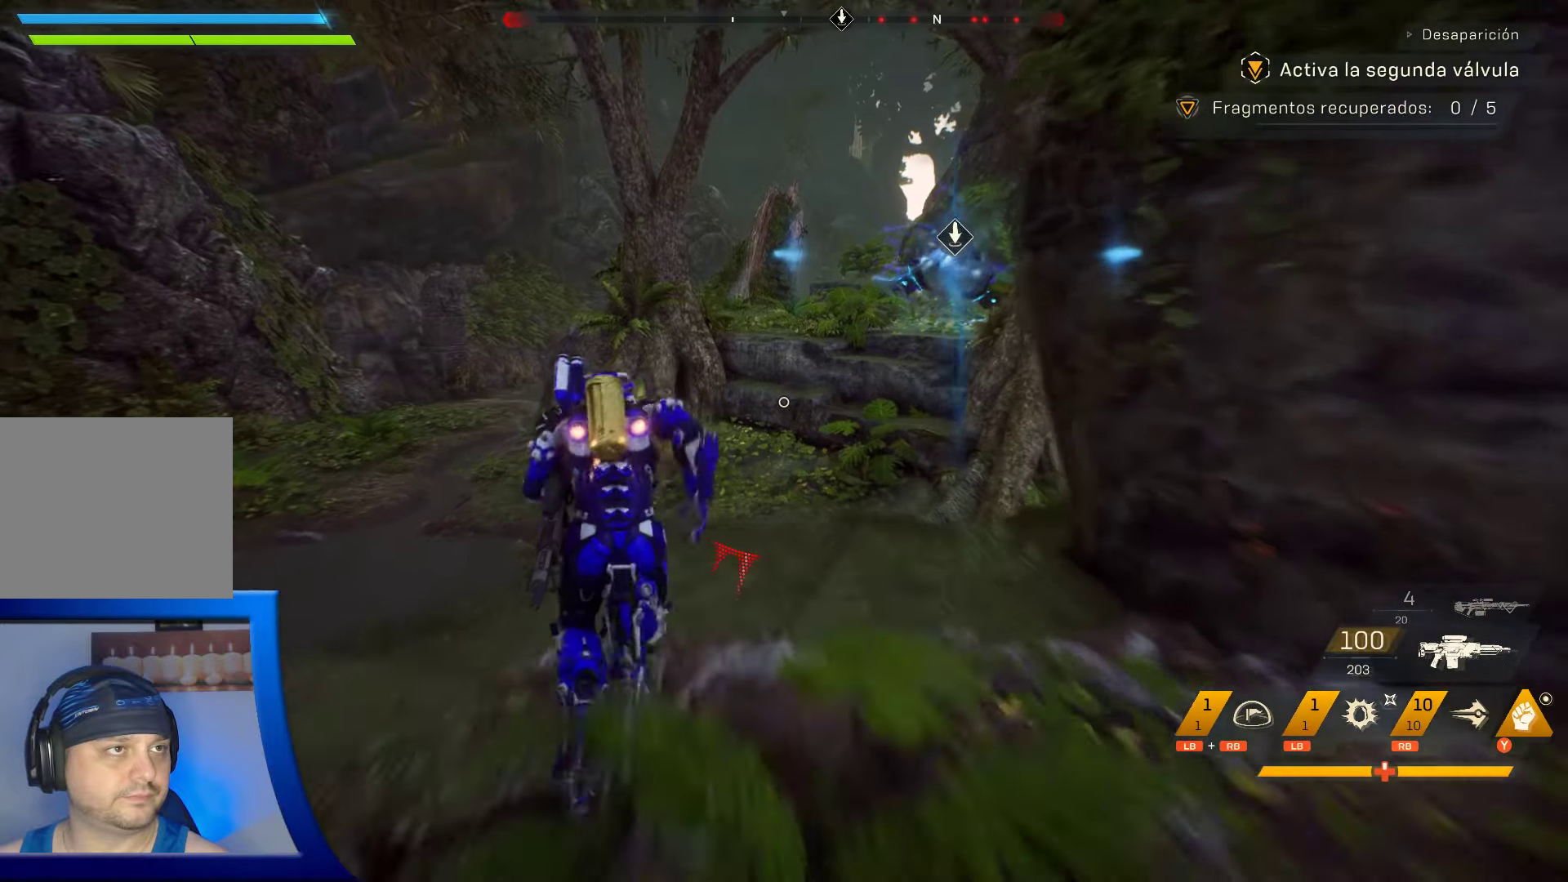
{"buttons": [], "left_stick": "up", "right_stick": "center", "events": [[350, "A", "up"]]}
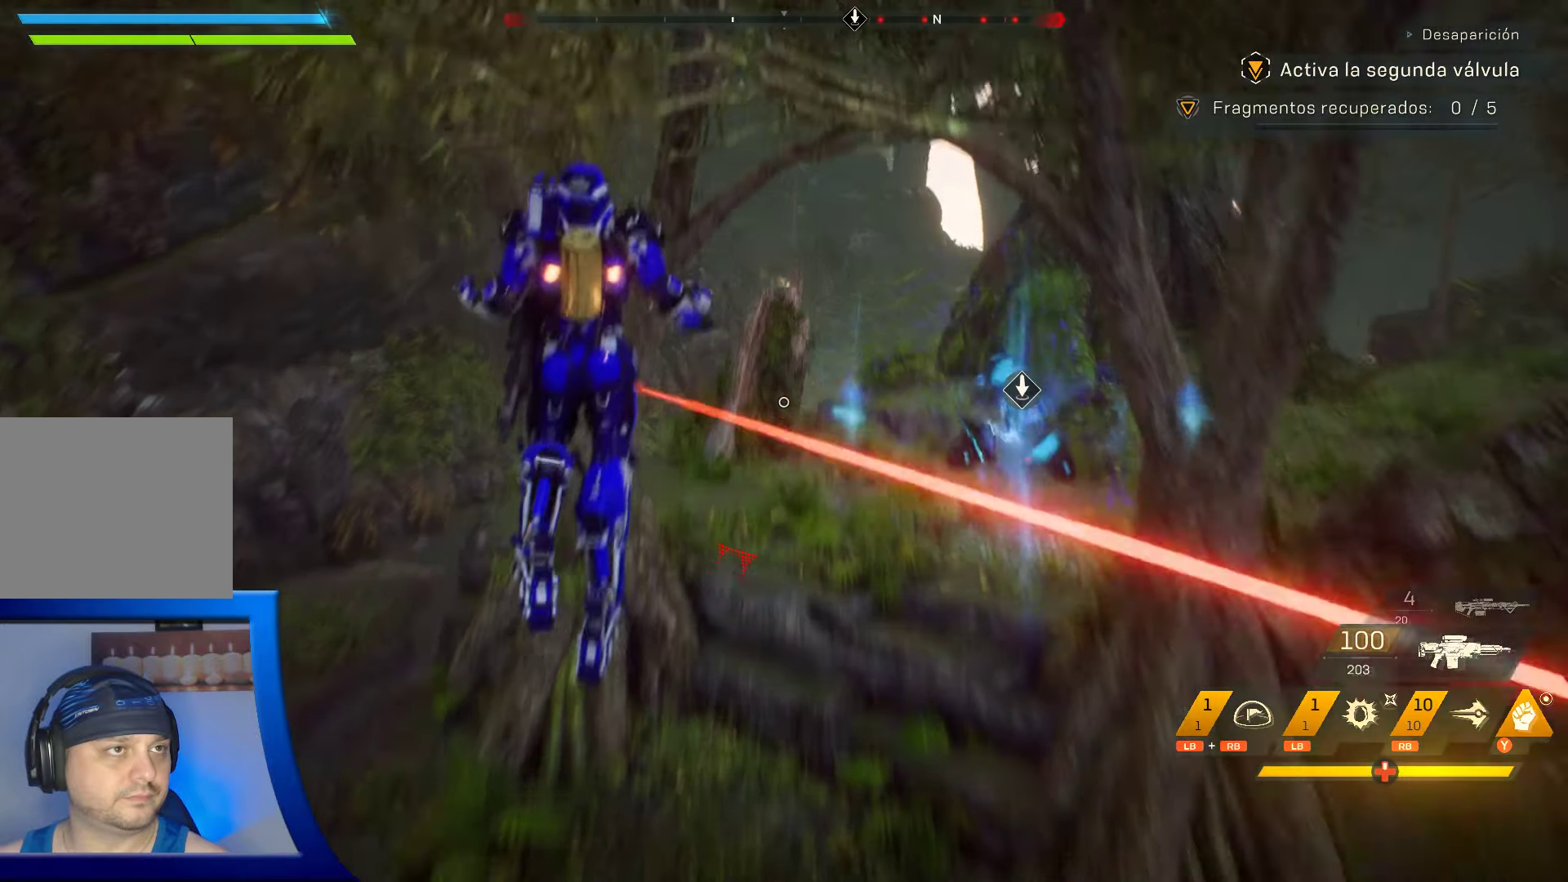
{"buttons": [], "left_stick": "up", "right_stick": "center", "events": [[300, "right_stick", "right"], [333, "L3", "down"], [483, "L3", "up"], [483, "right_stick", "center"]]}
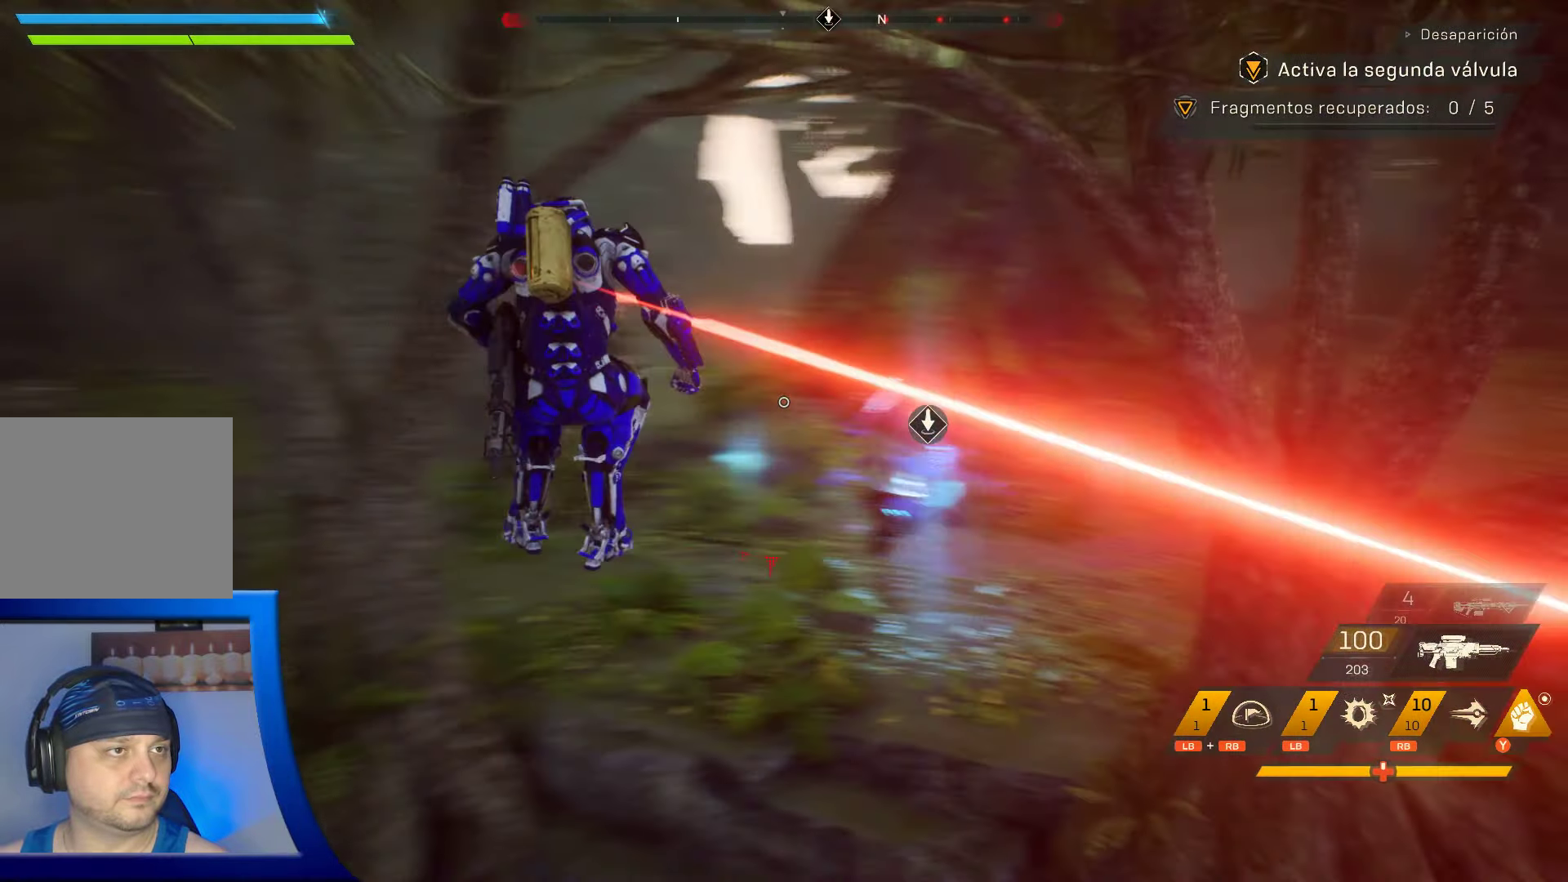
{"buttons": ["A"], "left_stick": "up", "right_stick": "center", "events": [[483, "A", "down"]]}
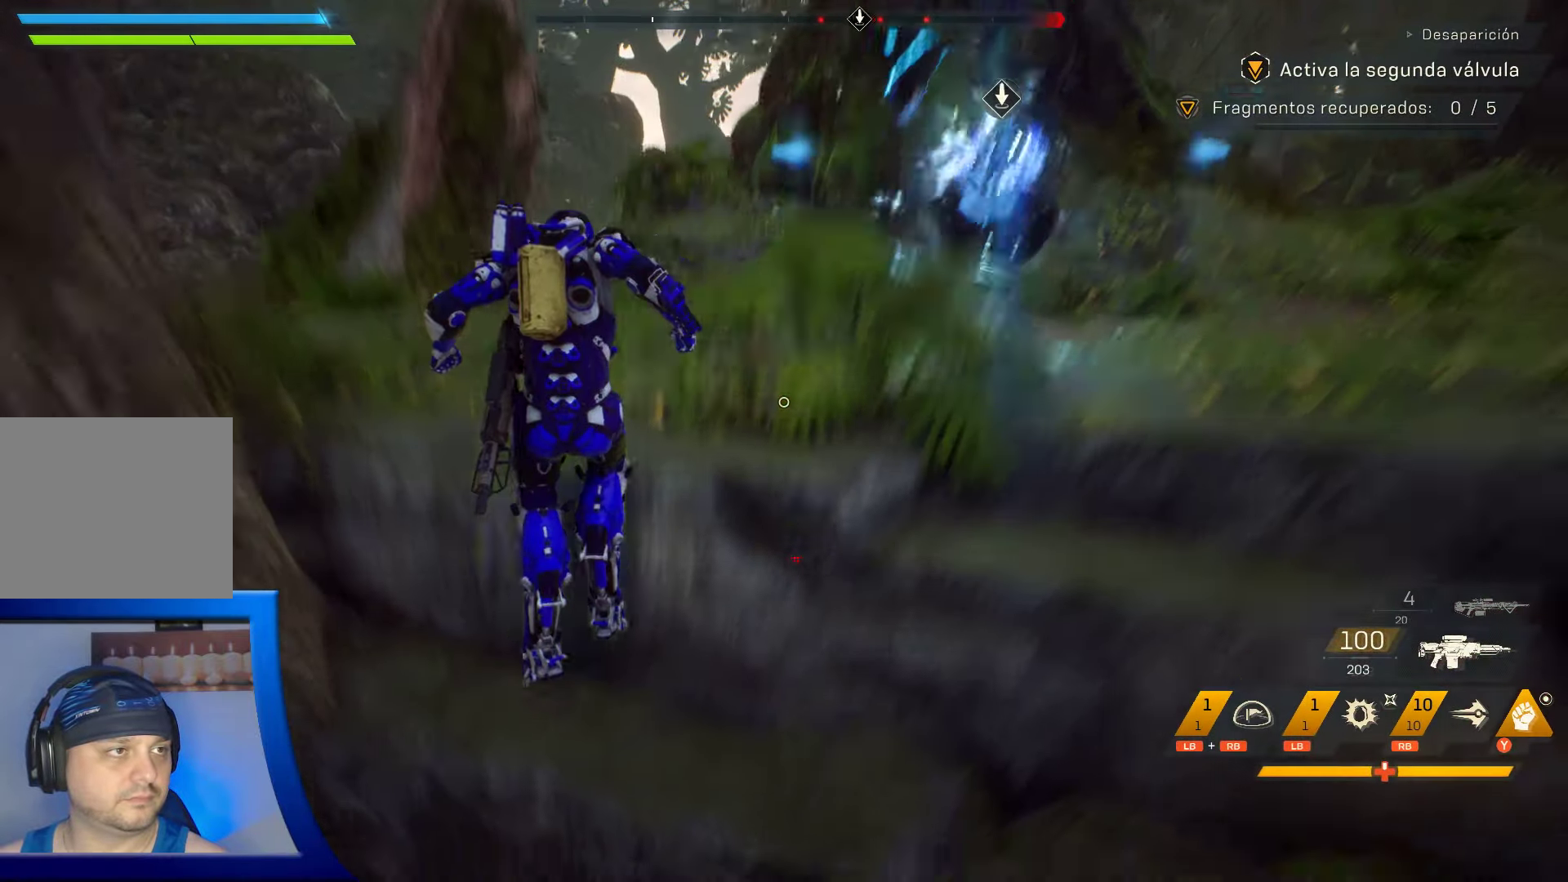
{"buttons": [], "left_stick": "up", "right_stick": "center", "events": [[333, "A", "up"]]}
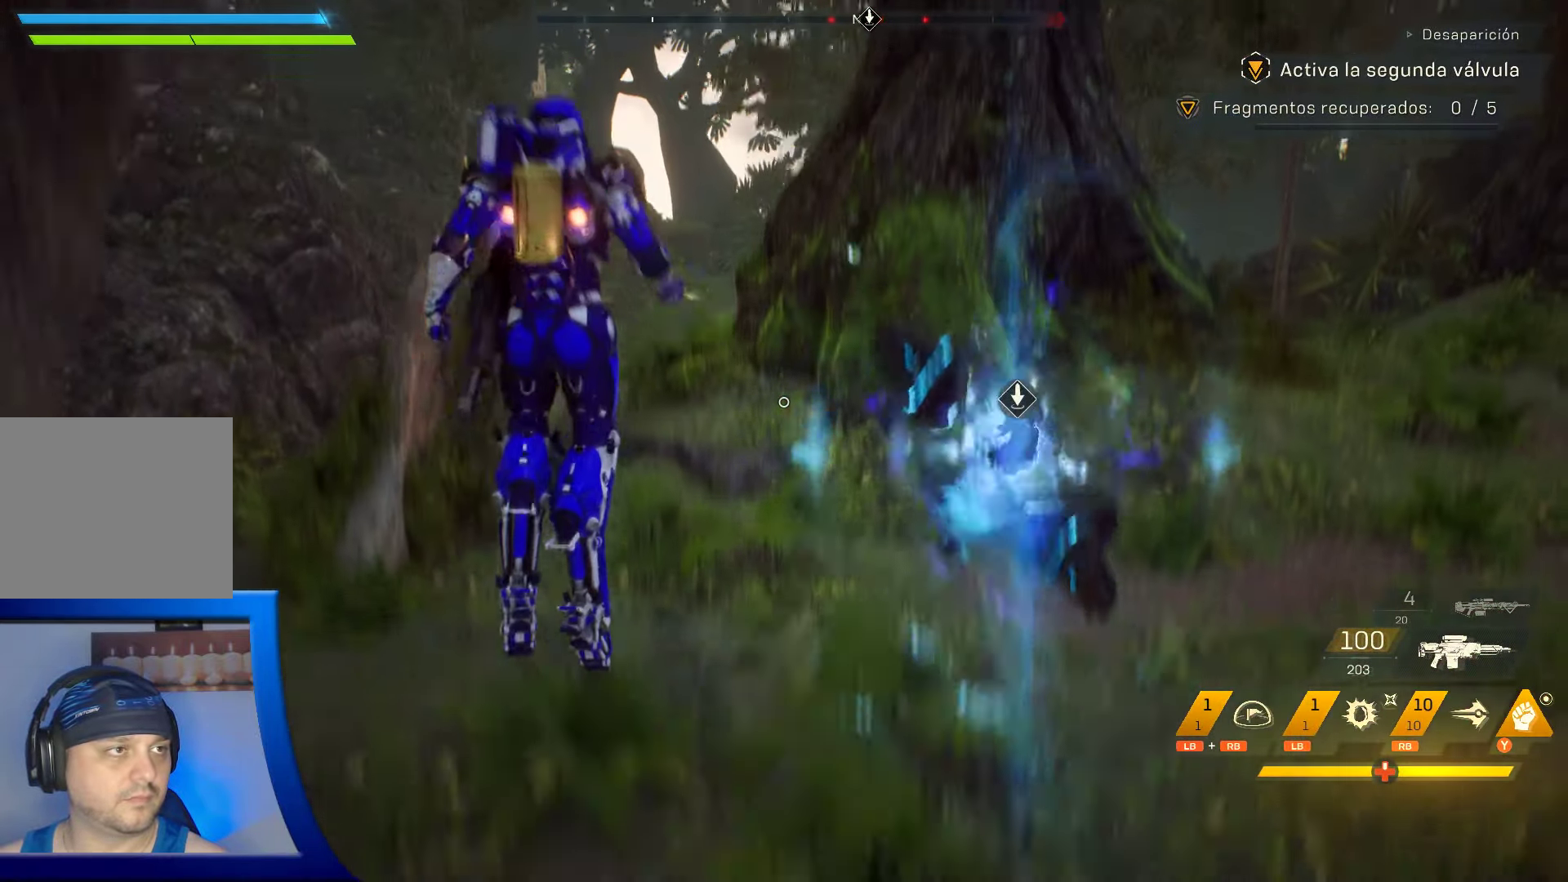
{"buttons": [], "left_stick": "up", "right_stick": "center", "events": [[50, "right_stick", "right"], [467, "right_stick", "center"]]}
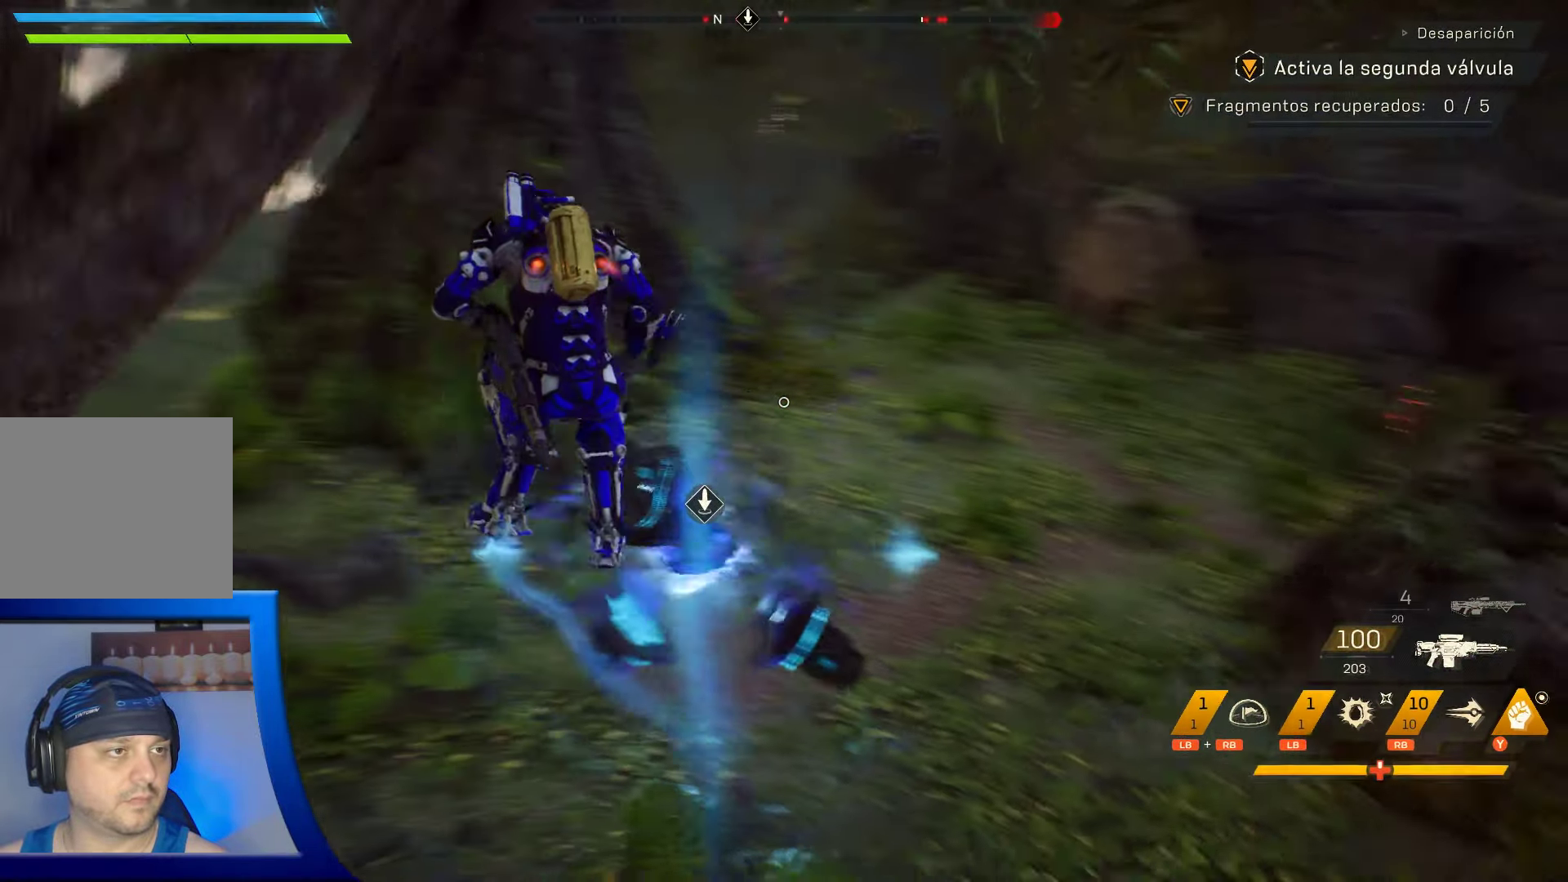
{"buttons": [], "left_stick": "up", "right_stick": "center", "events": []}
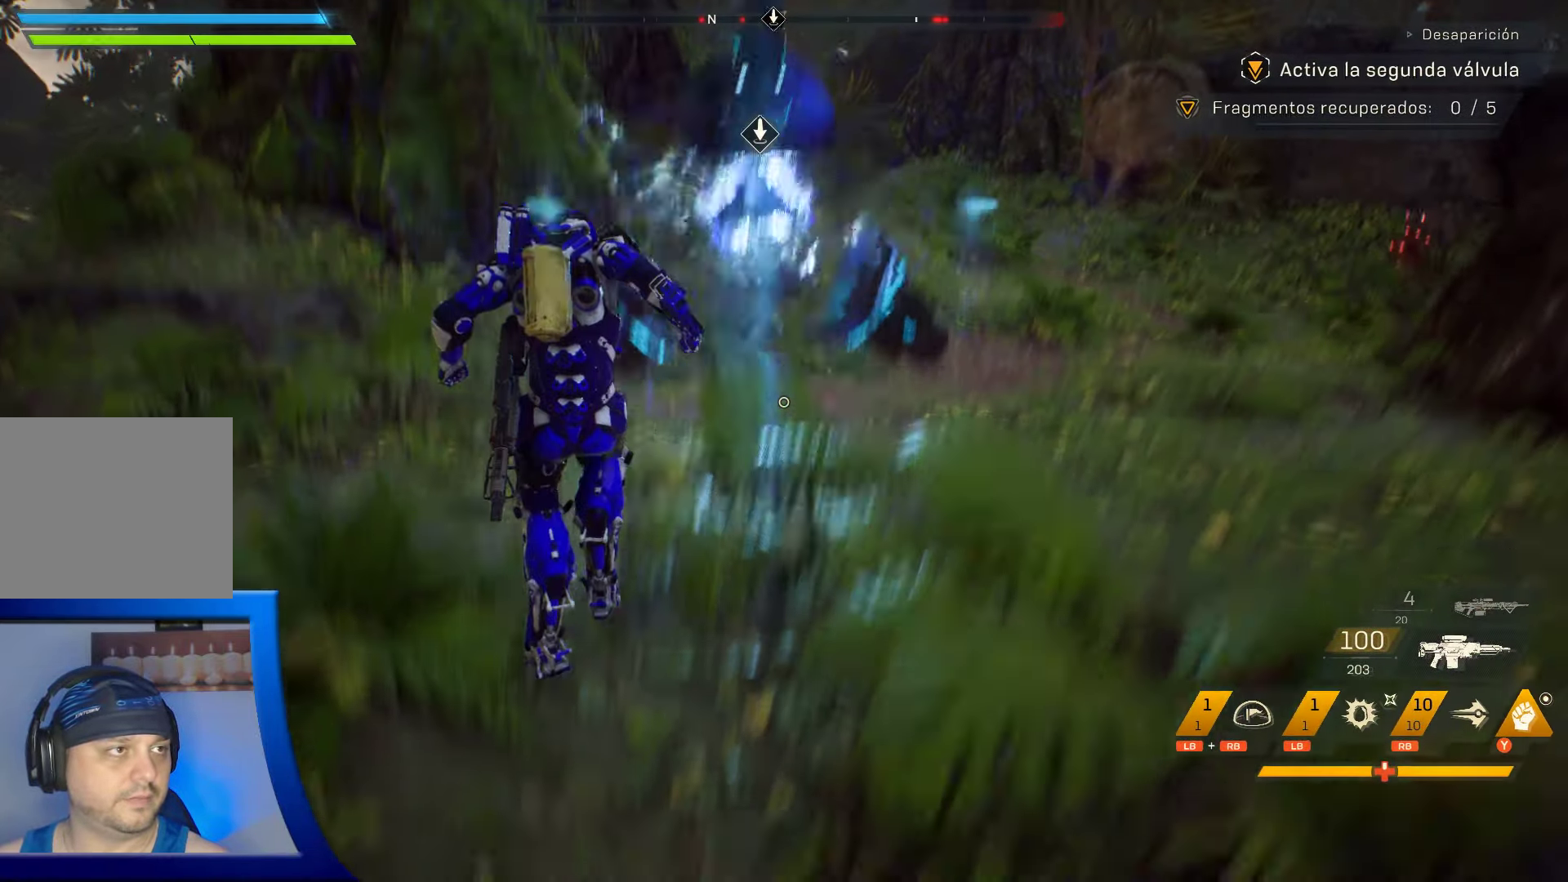
{"buttons": ["X"], "left_stick": "center", "right_stick": "center", "events": [[33, "left_stick", "center"], [200, "X", "down"]]}
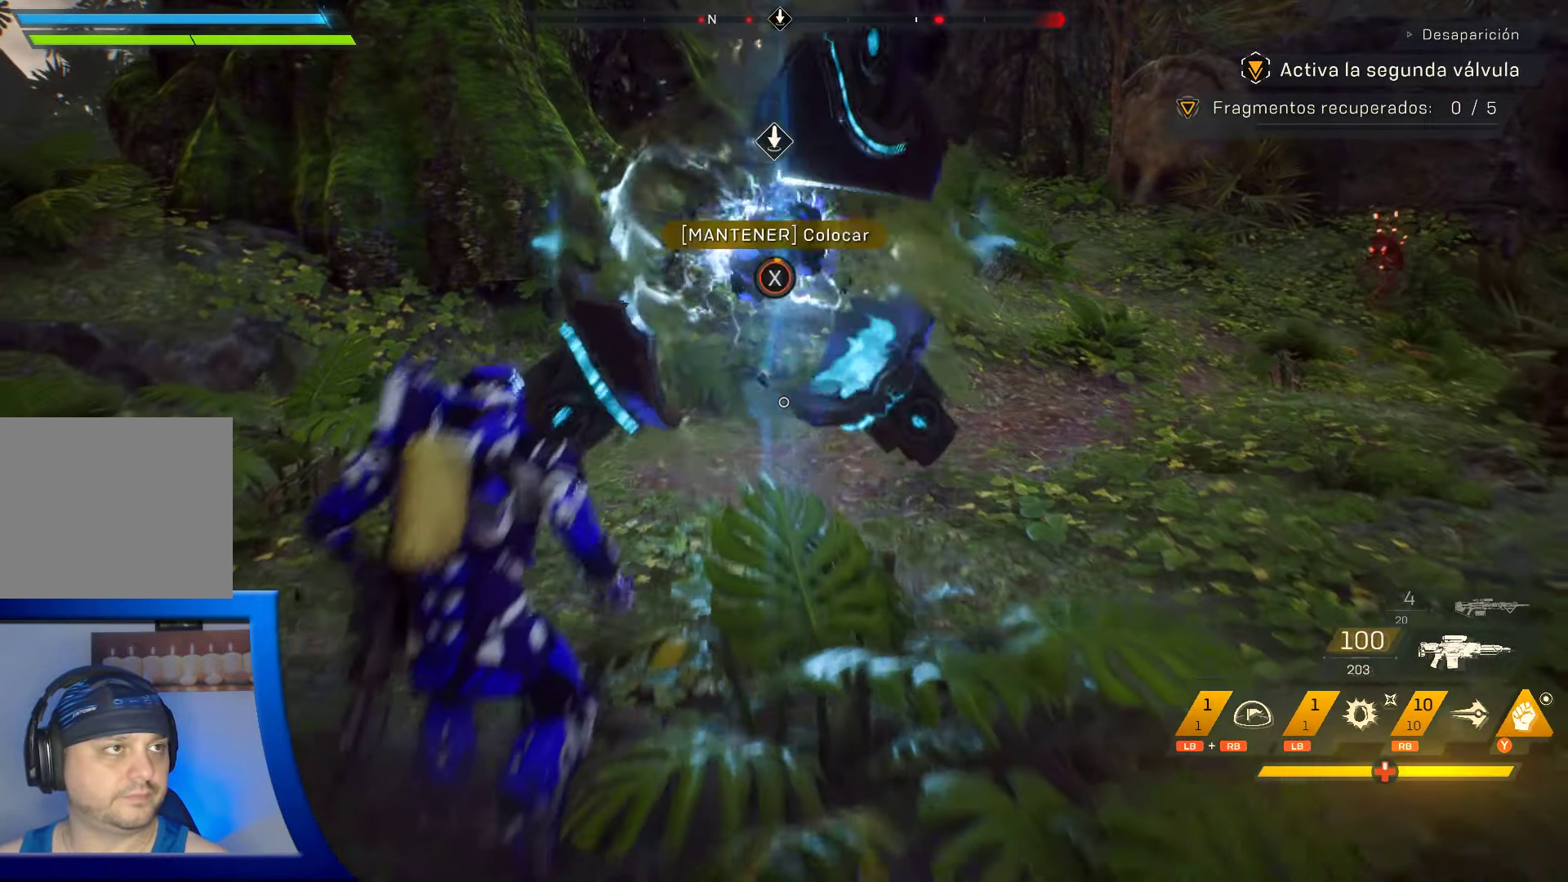
{"buttons": ["X"], "left_stick": "center", "right_stick": "center", "events": []}
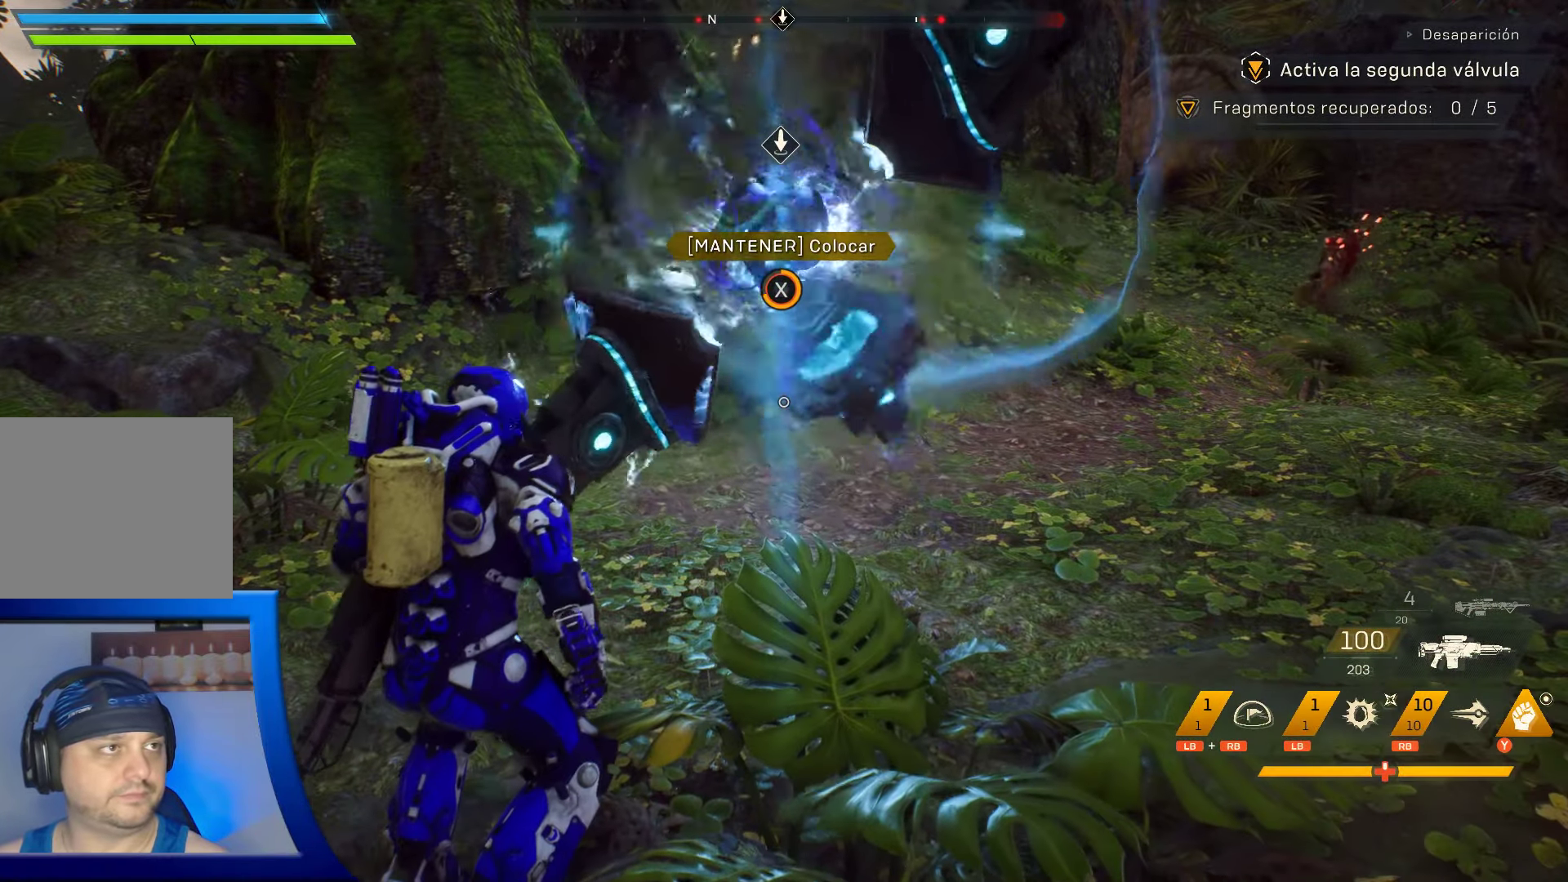
{"buttons": ["X"], "left_stick": "center", "right_stick": "center", "events": []}
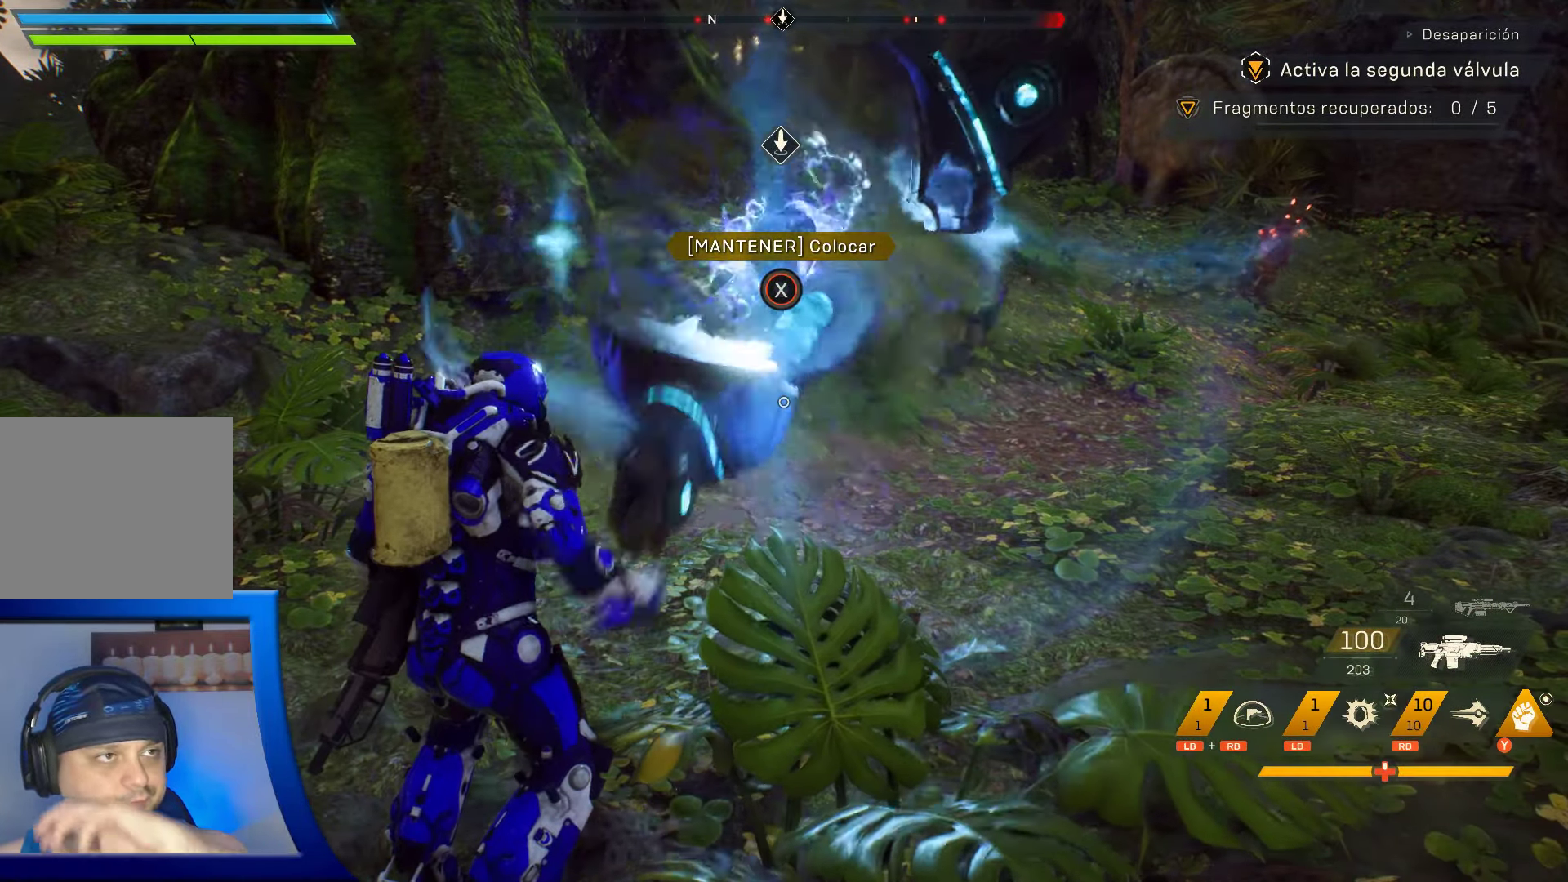
{"buttons": ["X"], "left_stick": "center", "right_stick": "center", "events": []}
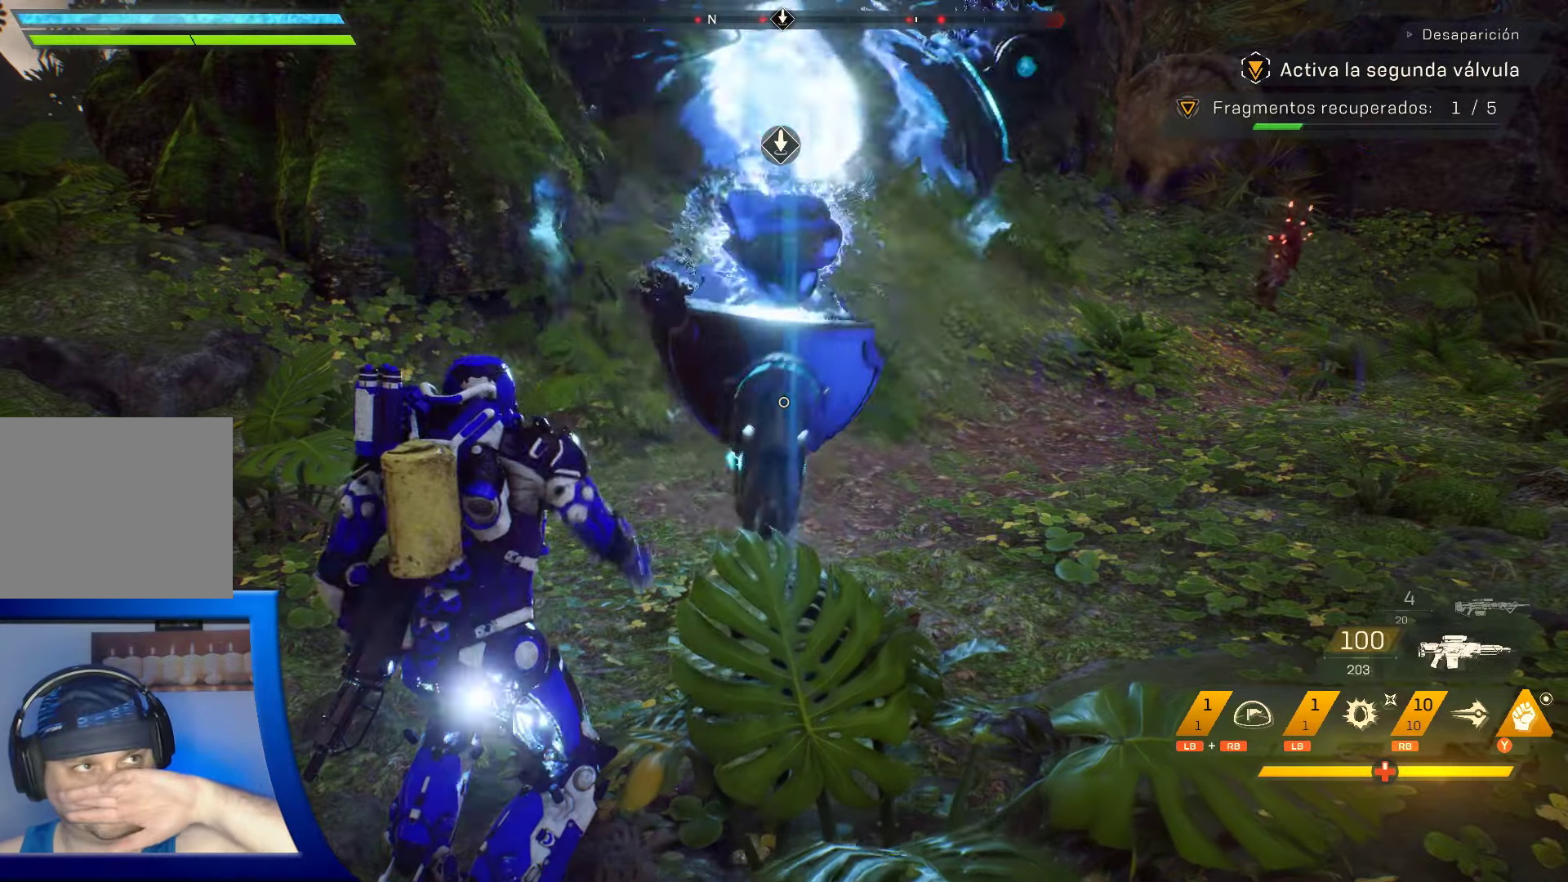
{"buttons": [], "left_stick": "center", "right_stick": "right", "events": [[150, "X", "up"], [317, "right_stick", "right"]]}
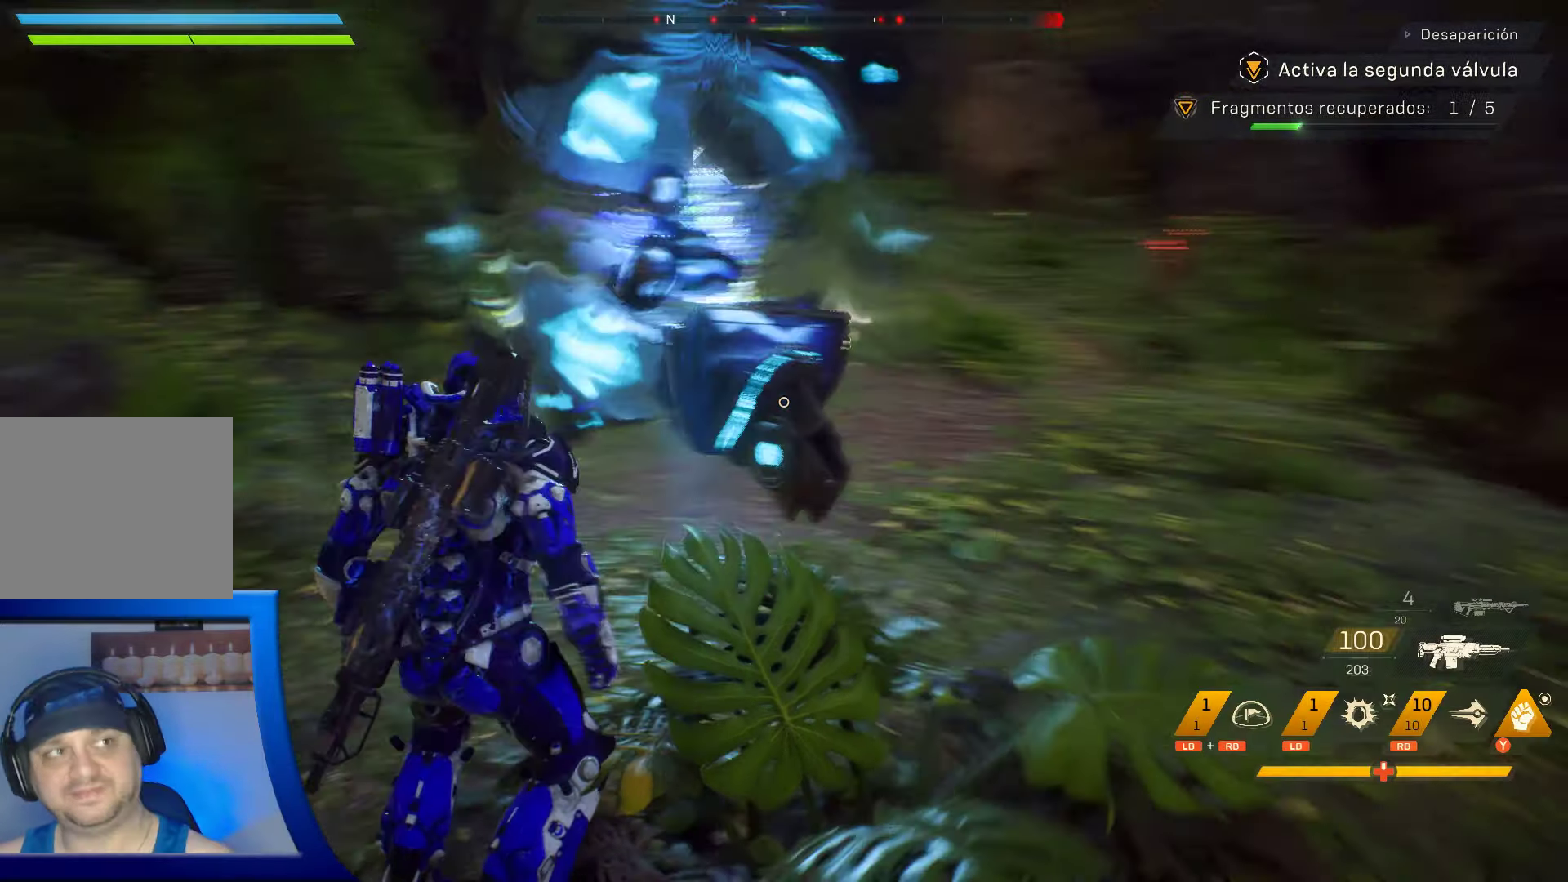
{"buttons": [], "left_stick": "up-right", "right_stick": "center", "events": [[34, "right_stick", "up-right"], [134, "right_stick", "center"], [200, "left_stick", "right"], [250, "left_stick", "up-right"]]}
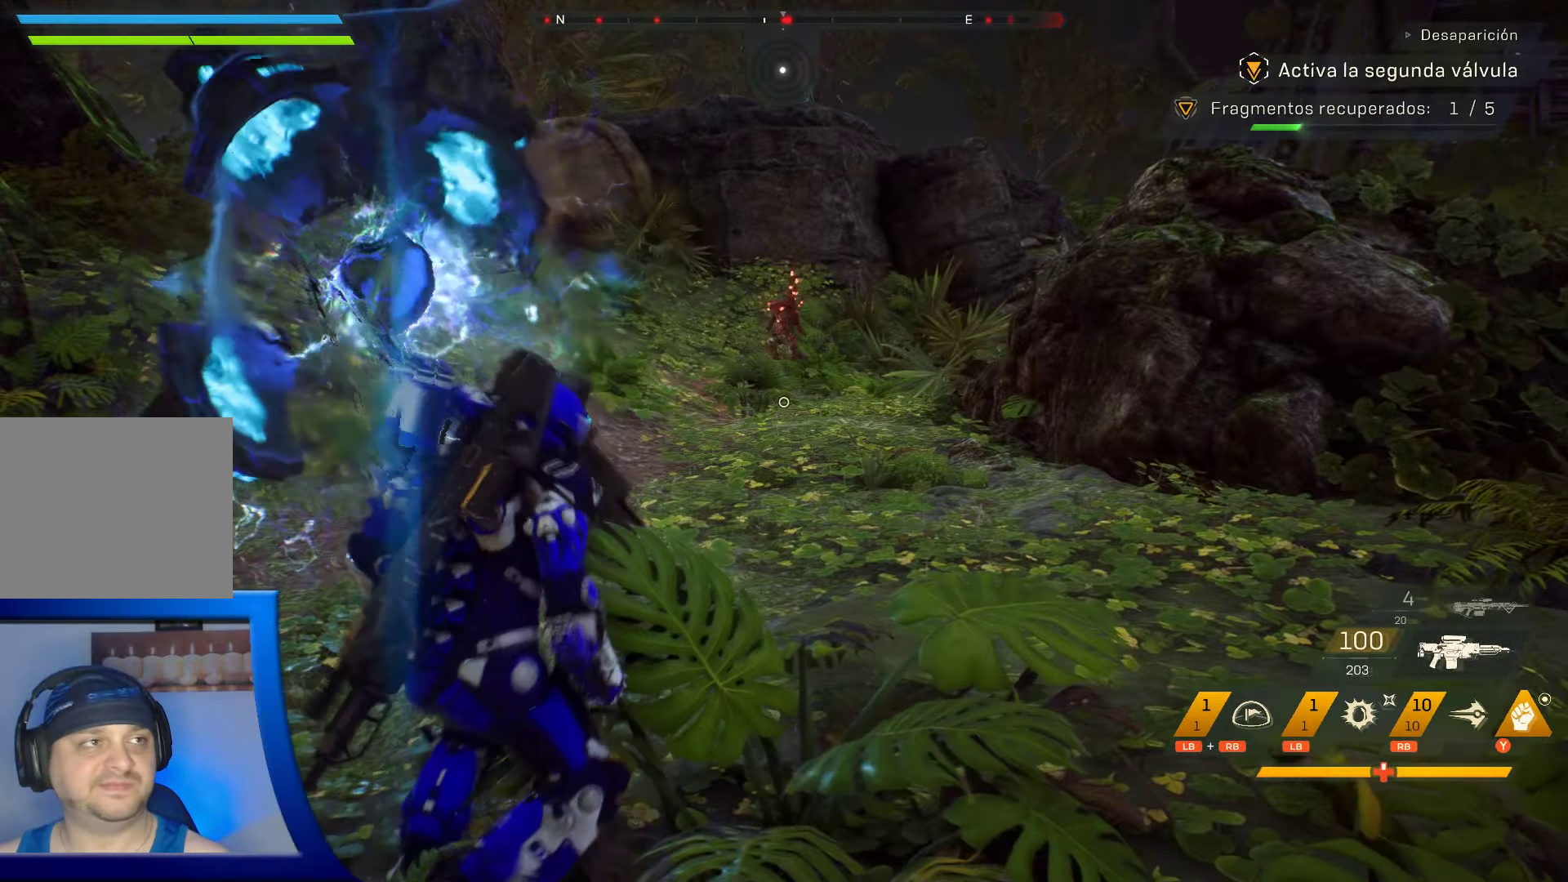
{"buttons": ["L2", "R2"], "left_stick": "up", "right_stick": "center", "events": [[50, "L2", "down"], [117, "right_stick", "up"], [284, "right_stick", "up-left"], [300, "R2", "down"], [384, "right_stick", "center"], [400, "left_stick", "up"]]}
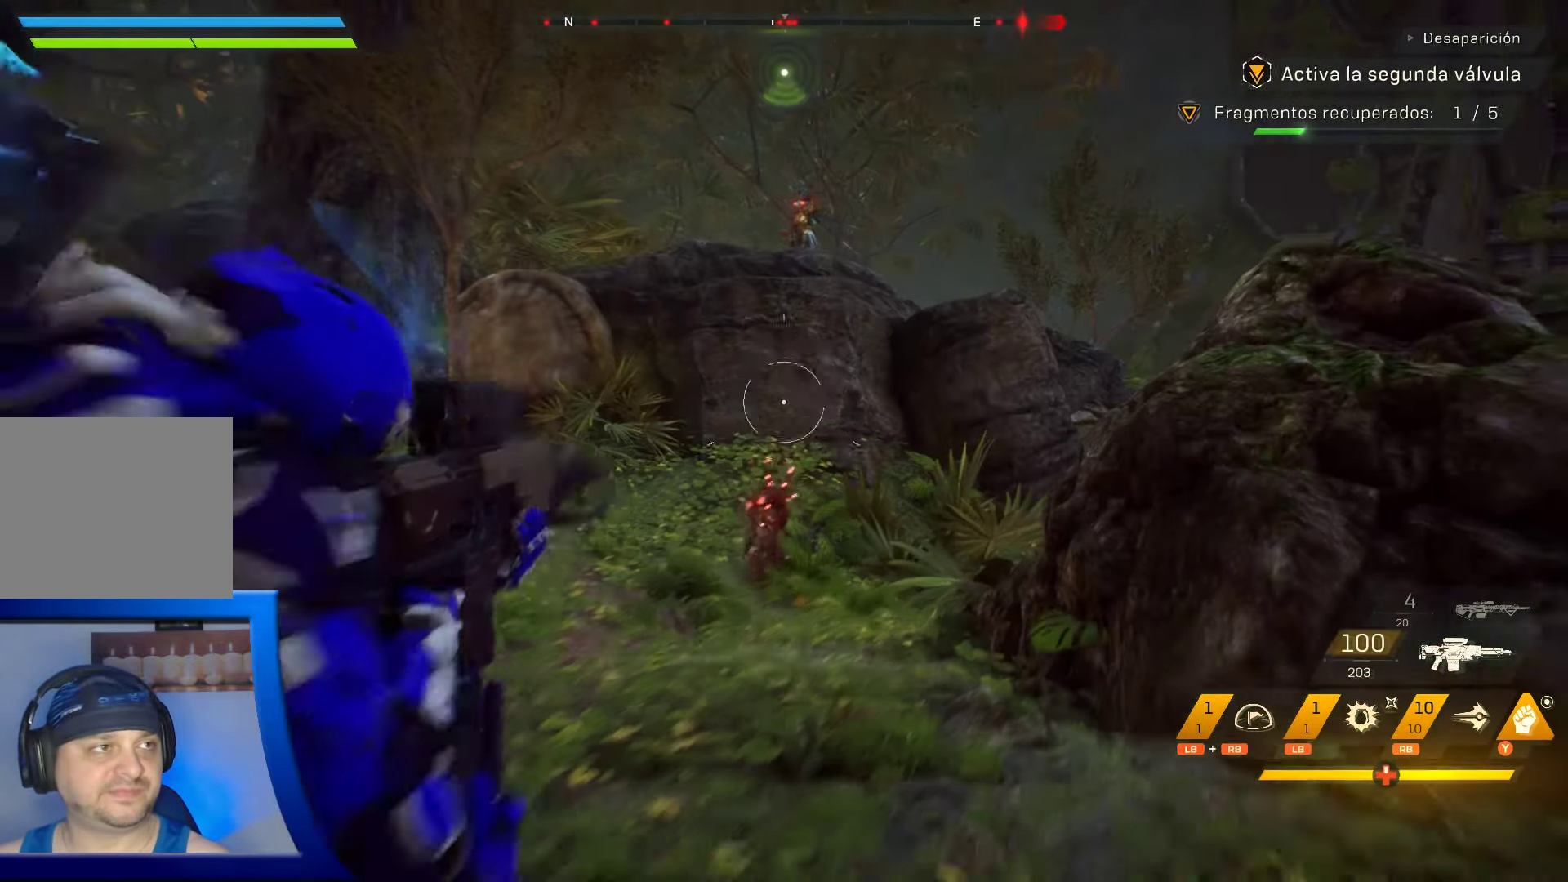
{"buttons": ["L2", "R2"], "left_stick": "up", "right_stick": "down", "events": [[50, "right_stick", "down"], [367, "right_stick", "center"], [467, "right_stick", "down"]]}
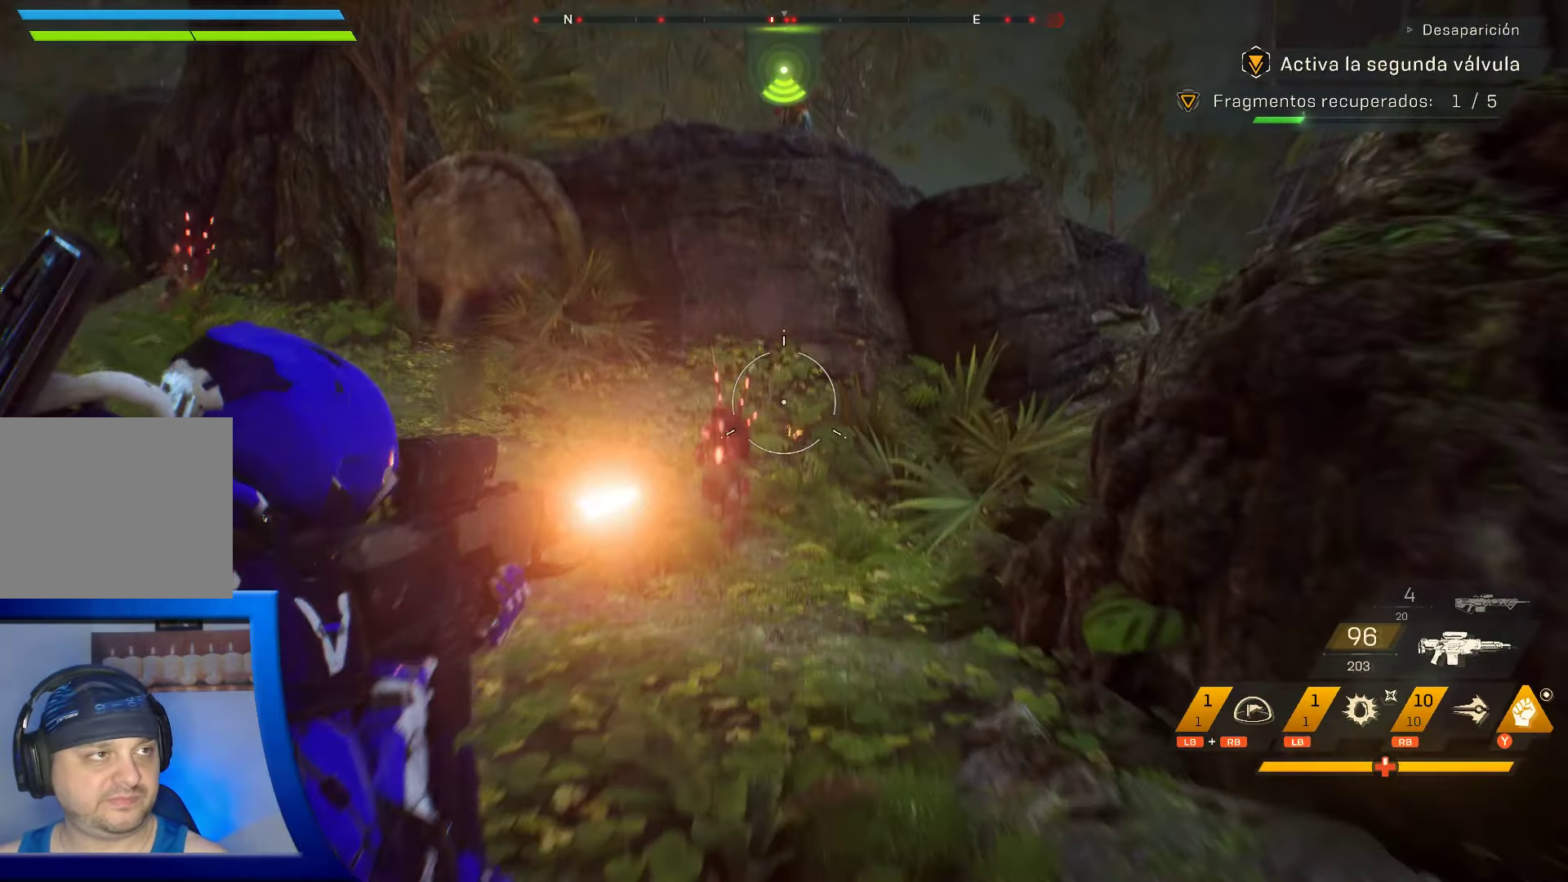
{"buttons": [], "left_stick": "up-left", "right_stick": "down", "events": [[134, "right_stick", "center"], [217, "left_stick", "up-left"], [317, "right_stick", "down-left"], [467, "right_stick", "down"], [500, "L2", "up"], [500, "R2", "up"]]}